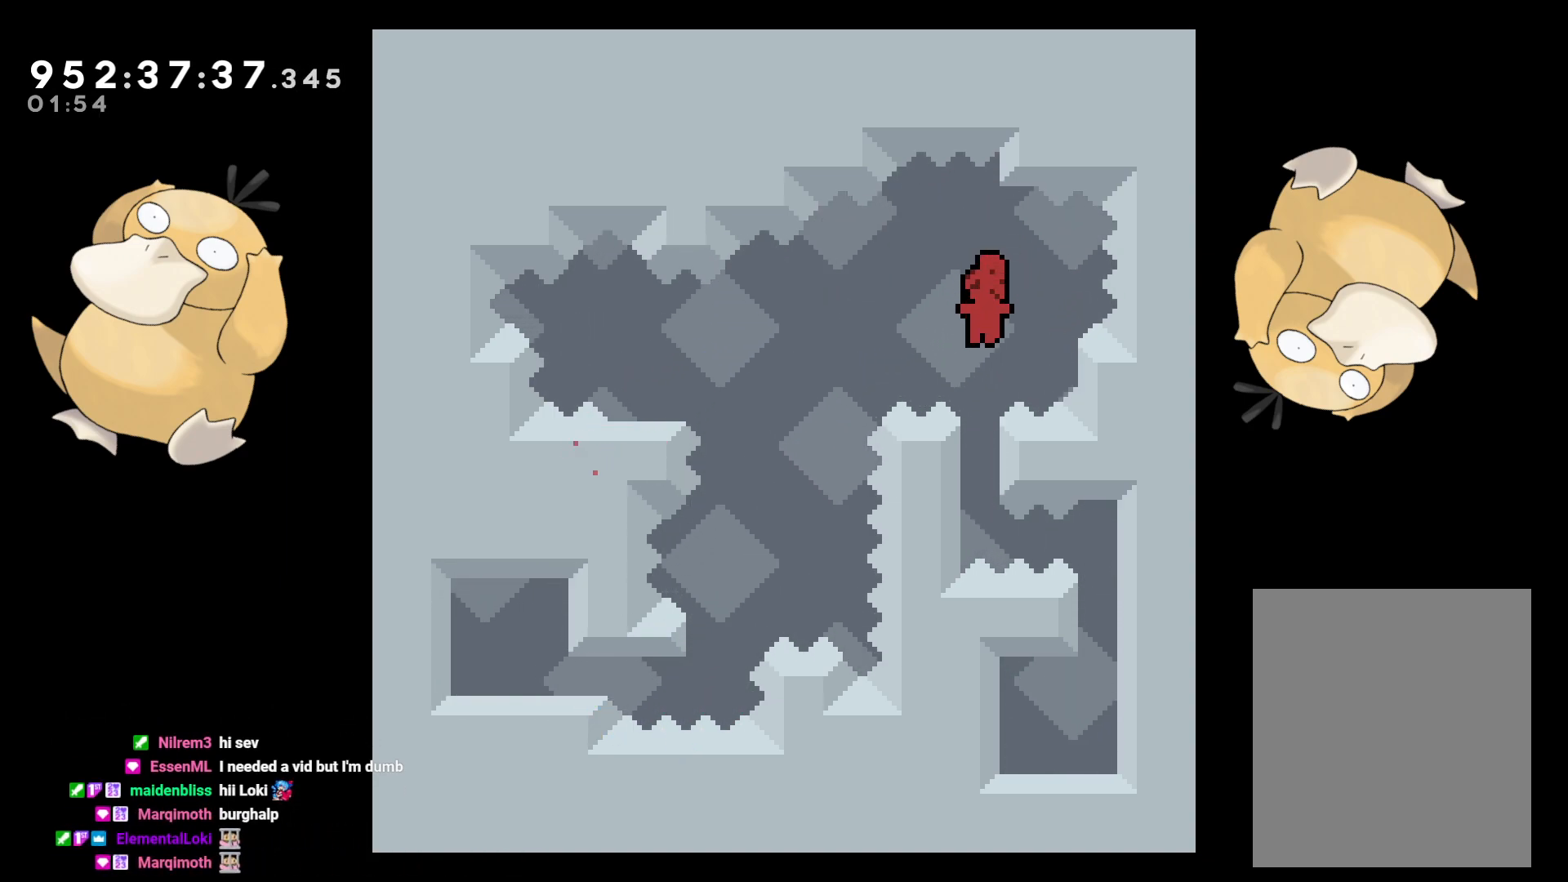
Gameplay with a controller (Nintendo layout); each line is a JSON object with the inputs held at the frame after it. "events" lists button and stick changes between this image and that frame as [ms after this image, input, new state], when the widget could be followed in between. Not read: L3 R3.
{"buttons": ["A"], "left_stick": "center", "right_stick": "center", "events": [[33, "B", "up"], [183, "L2", "down"], [433, "A", "down"], [433, "L2", "up"]]}
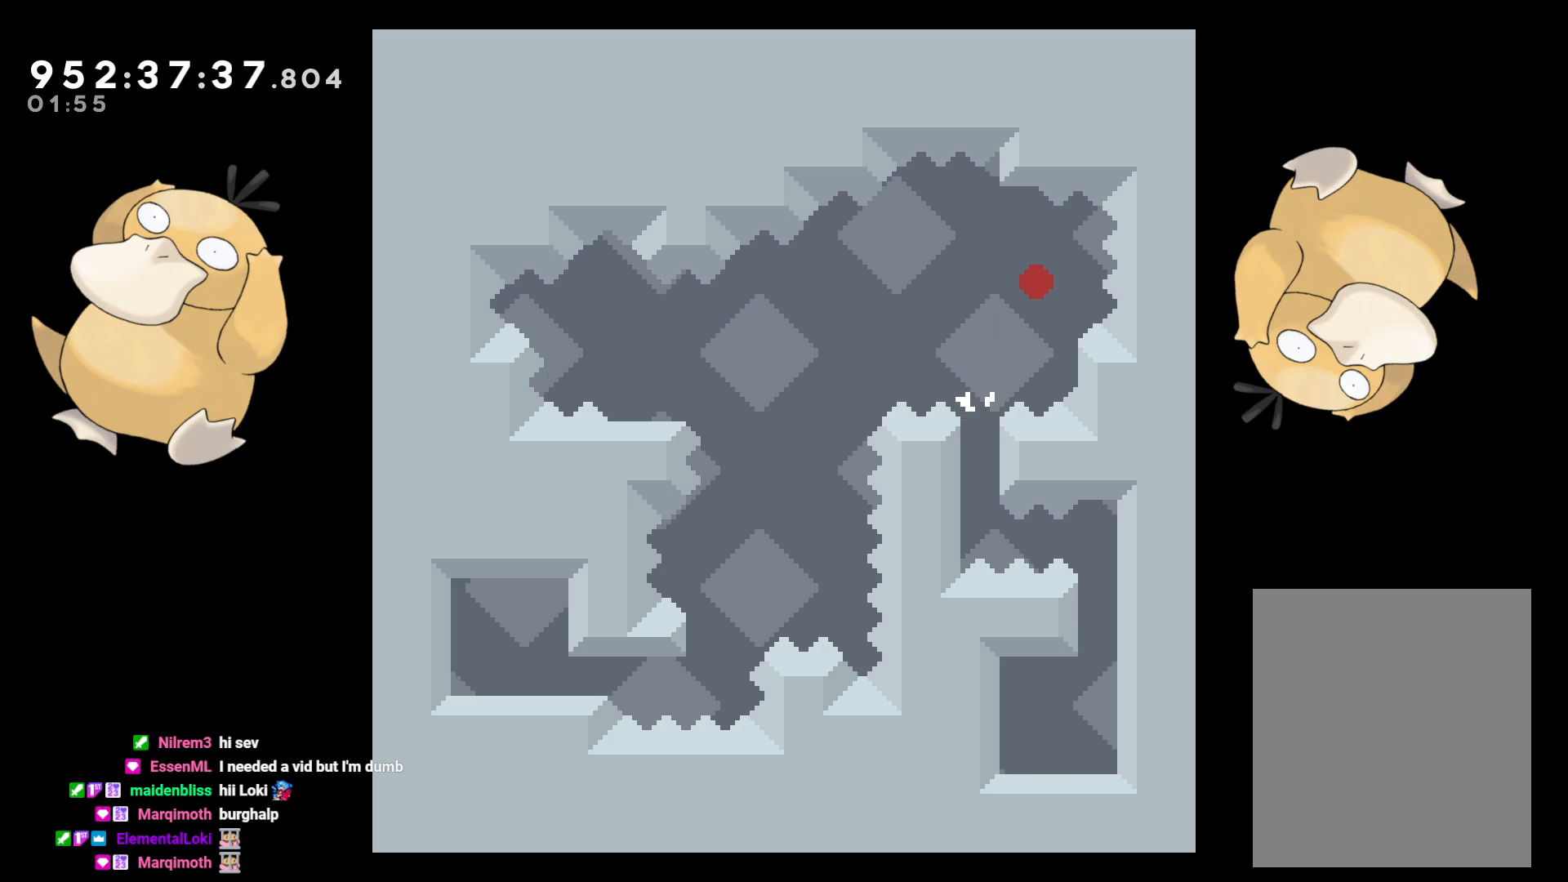
{"buttons": [], "left_stick": "center", "right_stick": "center", "events": [[50, "A", "up"], [133, "A", "down"], [250, "A", "up"]]}
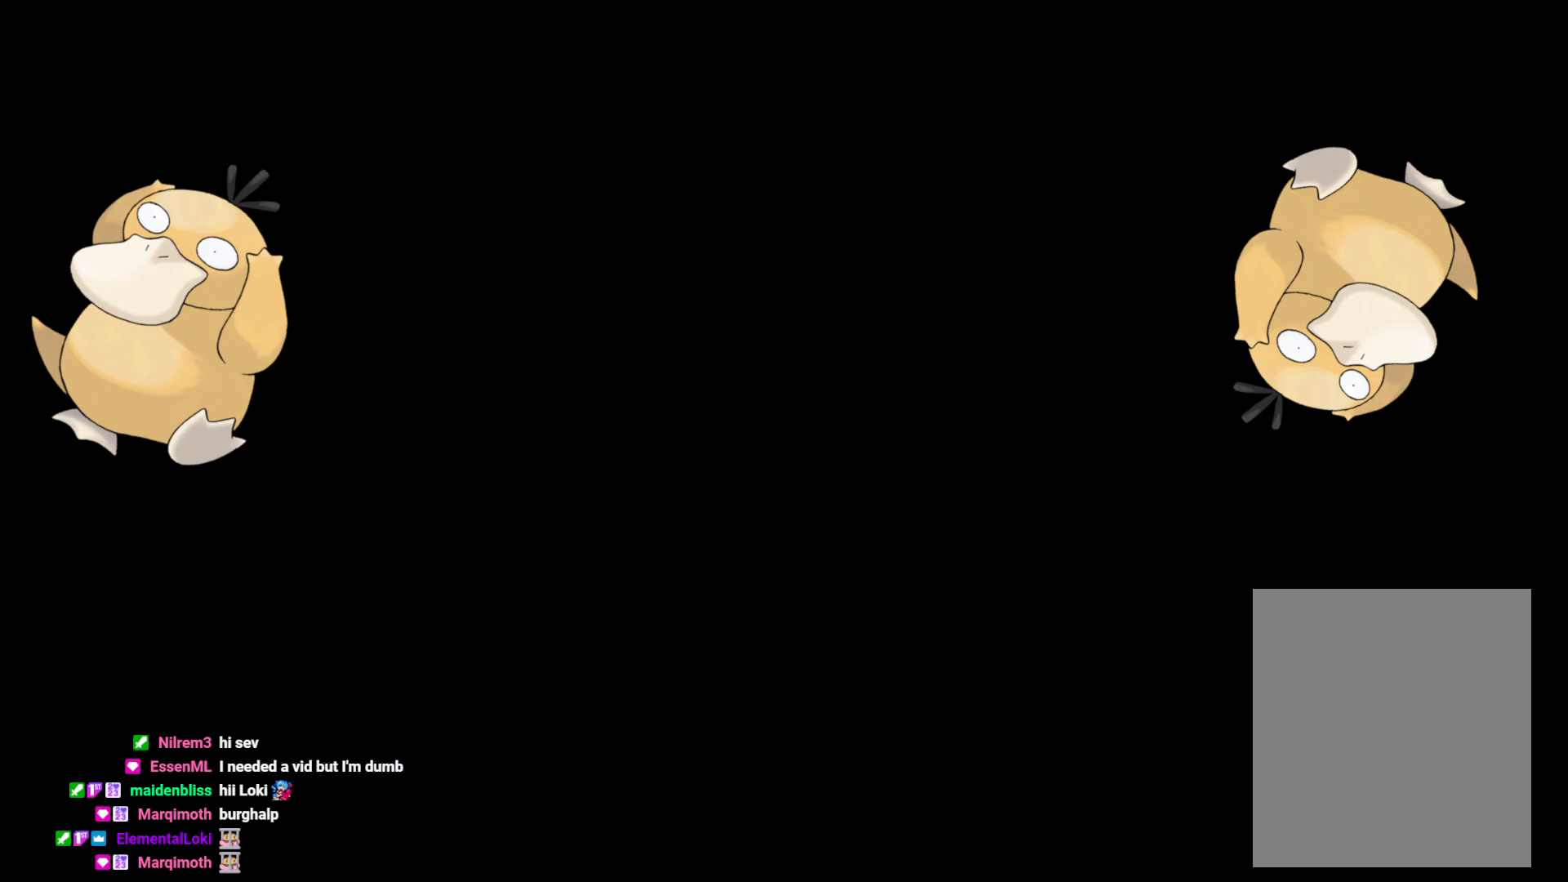
{"buttons": [], "left_stick": "center", "right_stick": "center", "events": []}
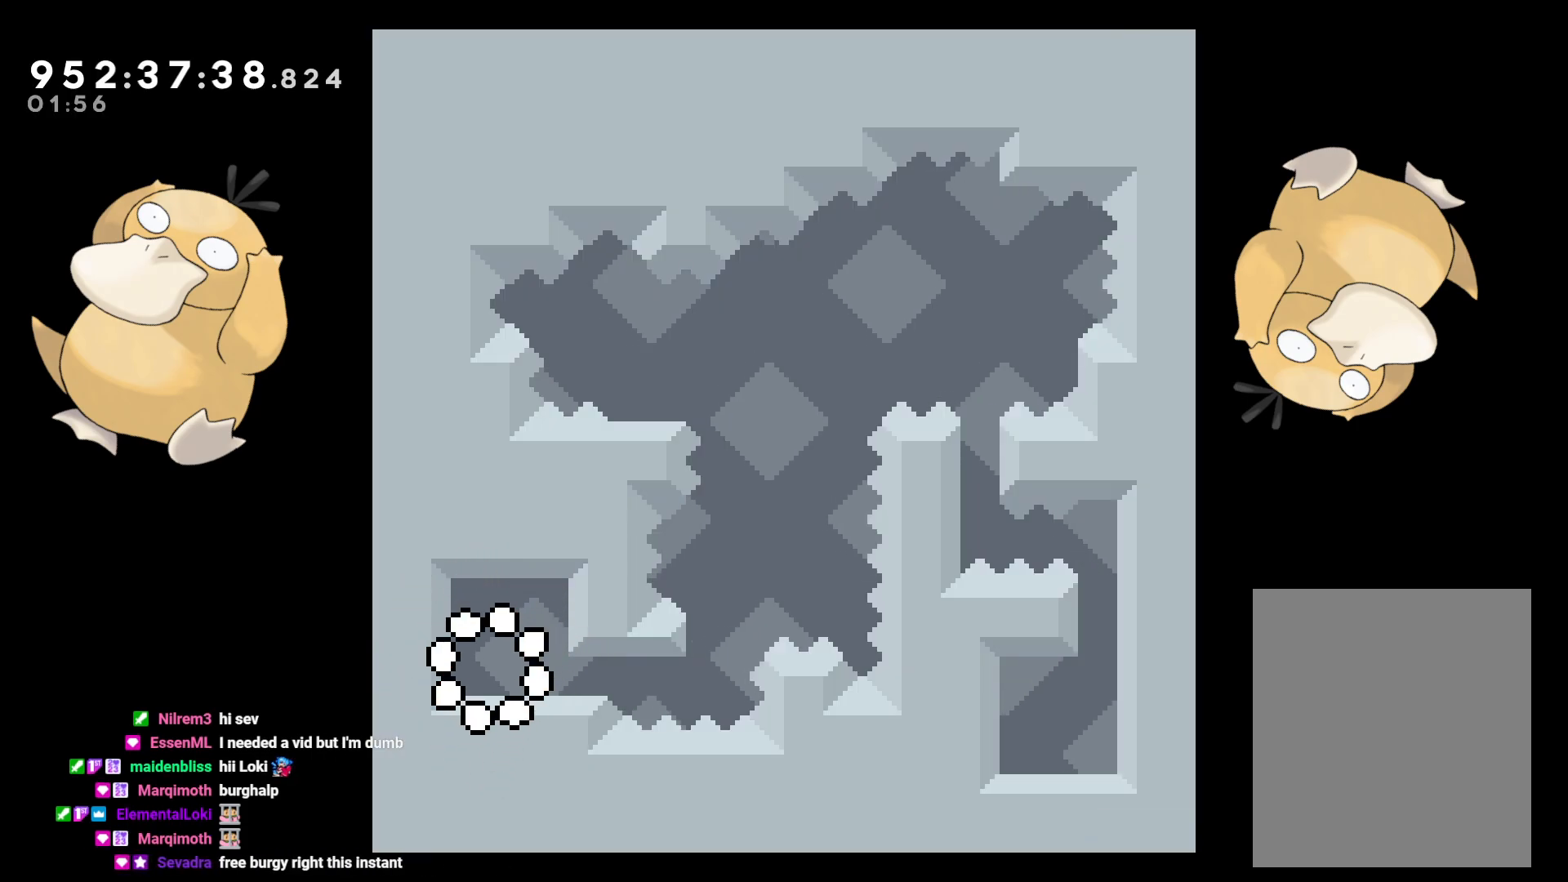
{"buttons": ["B"], "left_stick": "center", "right_stick": "center", "events": [[267, "DPAD_DOWN", "down"], [267, "DPAD_RIGHT", "down"], [267, "Y", "down"], [383, "Y", "up"], [450, "DPAD_DOWN", "up"], [467, "DPAD_RIGHT", "up"], [483, "B", "down"]]}
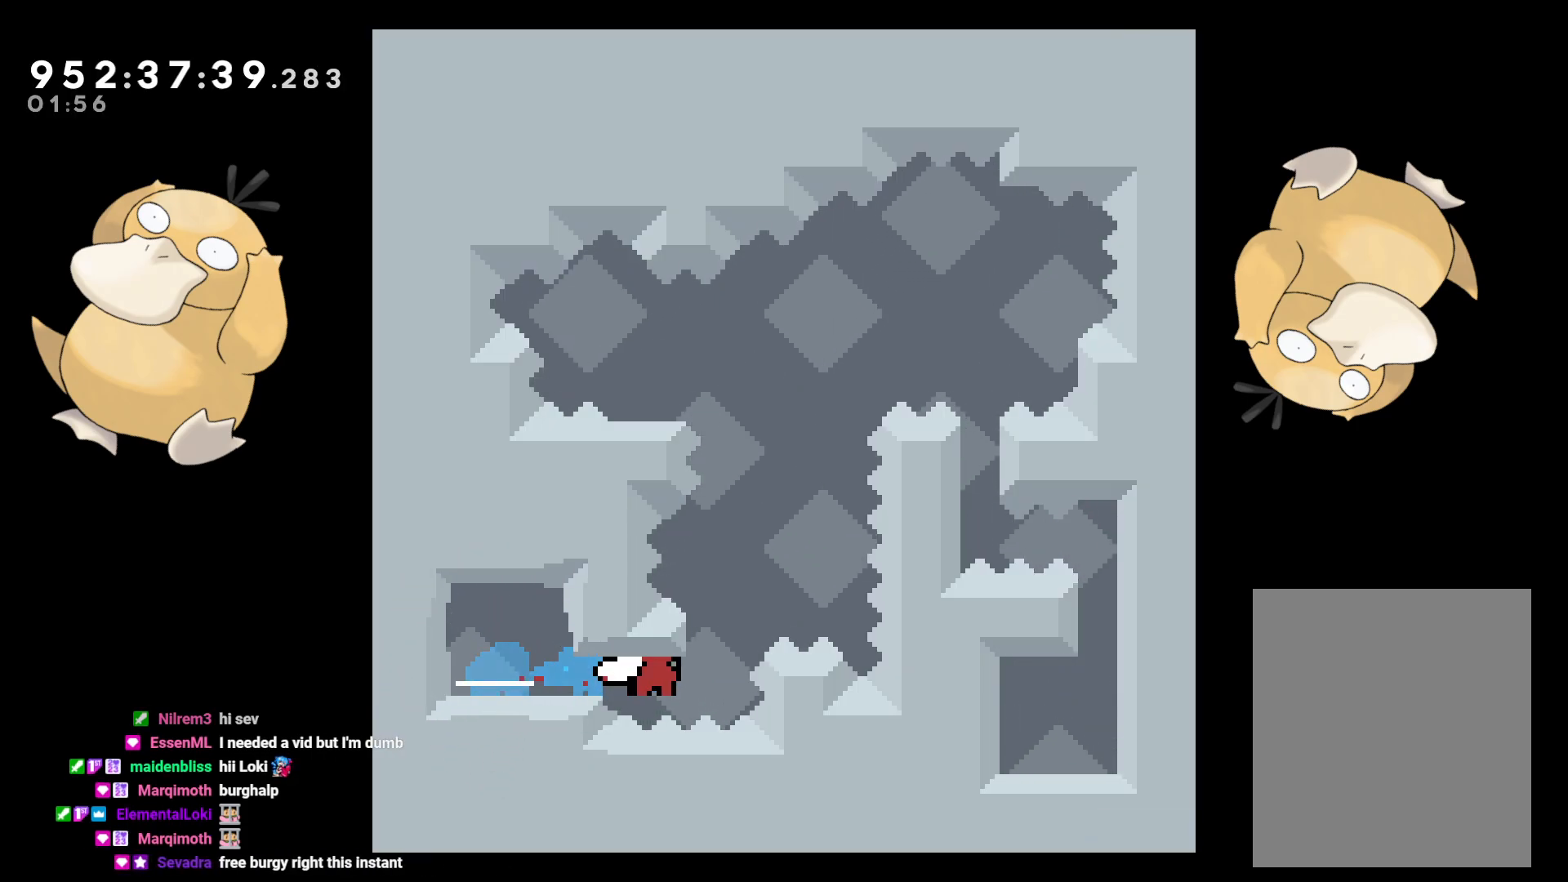
{"buttons": ["DPAD_LEFT"], "left_stick": "center", "right_stick": "center", "events": [[50, "DPAD_UP", "down"], [183, "Y", "down"], [183, "right_stick", "left"], [250, "B", "up"], [283, "right_stick", "center"], [367, "DPAD_UP", "up"], [383, "Y", "up"], [500, "DPAD_LEFT", "down"]]}
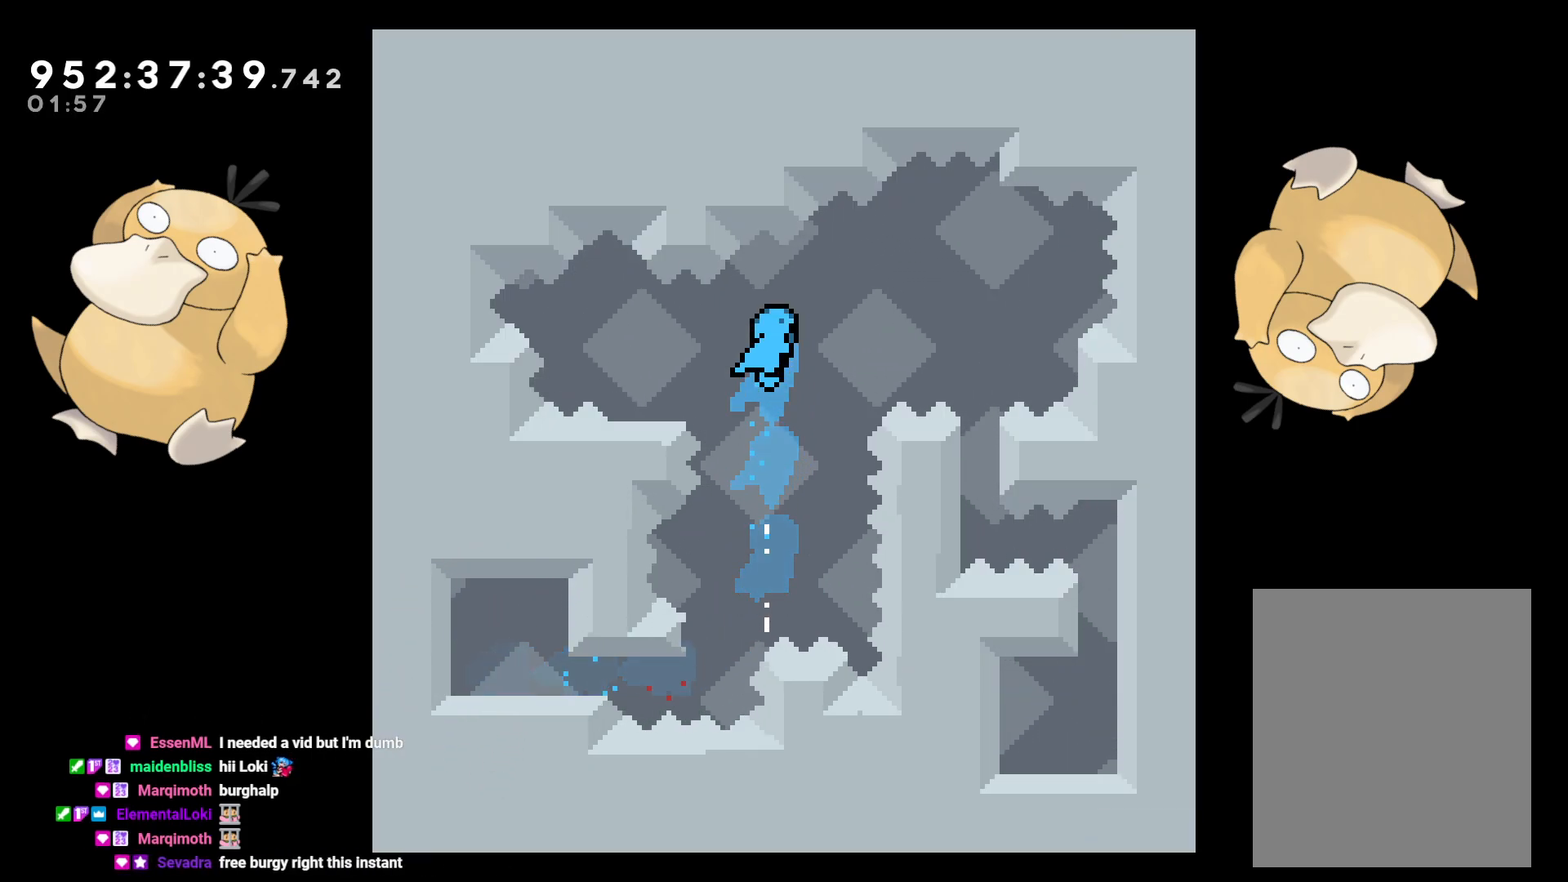
{"buttons": ["DPAD_RIGHT"], "left_stick": "center", "right_stick": "center", "events": [[233, "DPAD_LEFT", "up"], [483, "DPAD_RIGHT", "down"]]}
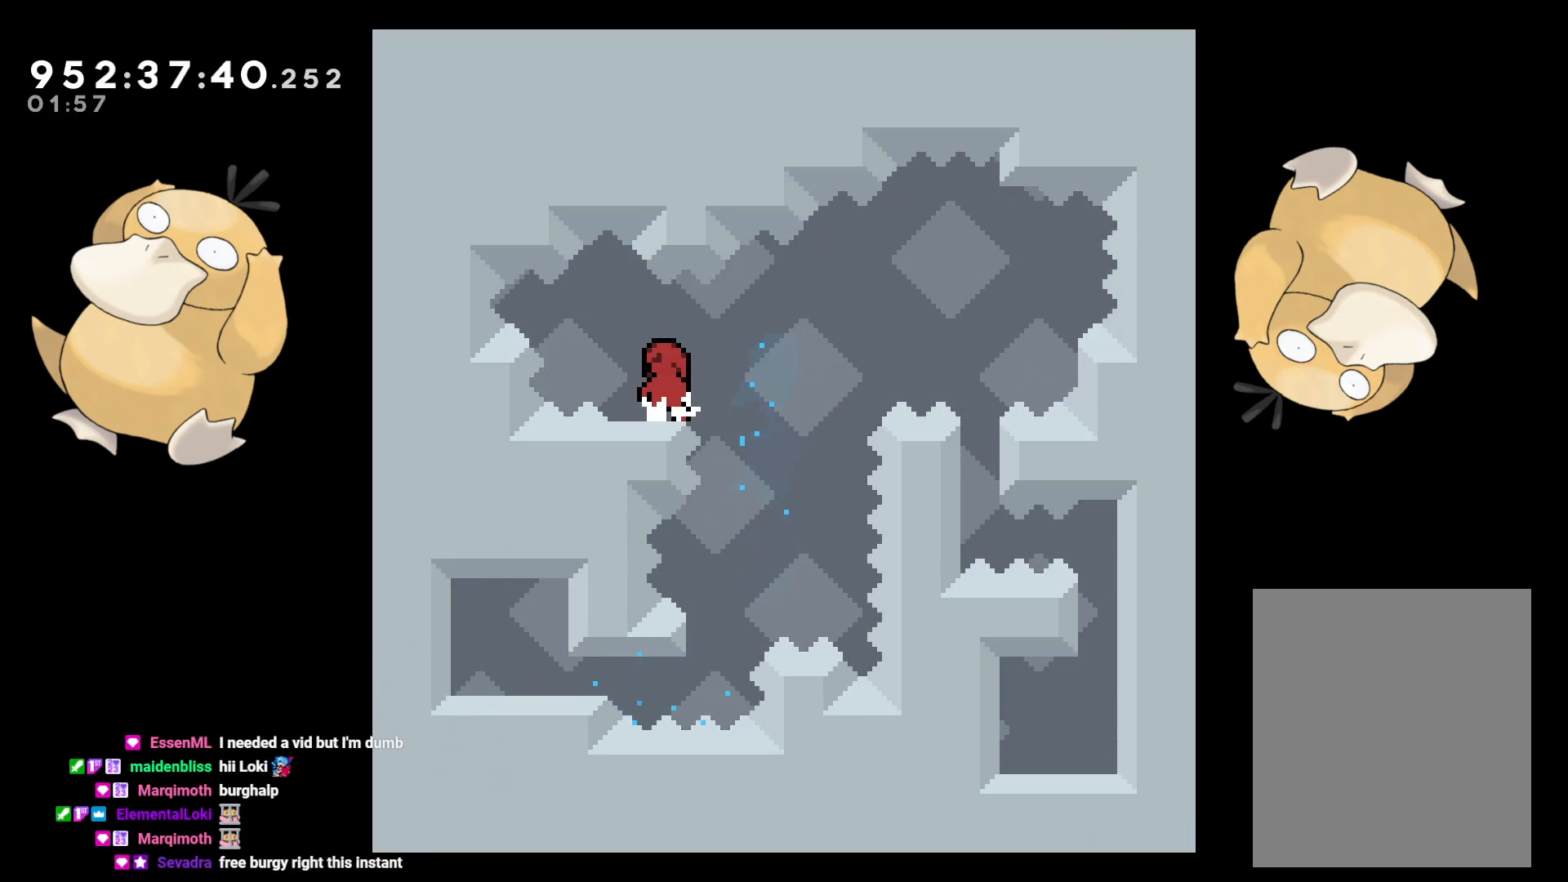
{"buttons": ["B", "DPAD_RIGHT"], "left_stick": "center", "right_stick": "center", "events": [[50, "B", "down"], [133, "B", "up"], [133, "DPAD_RIGHT", "up"], [233, "DPAD_DOWN", "down"], [233, "DPAD_LEFT", "down"], [233, "Y", "down"], [333, "Y", "up"], [350, "DPAD_LEFT", "up"], [367, "DPAD_RIGHT", "down"], [383, "DPAD_DOWN", "up"], [433, "B", "down"]]}
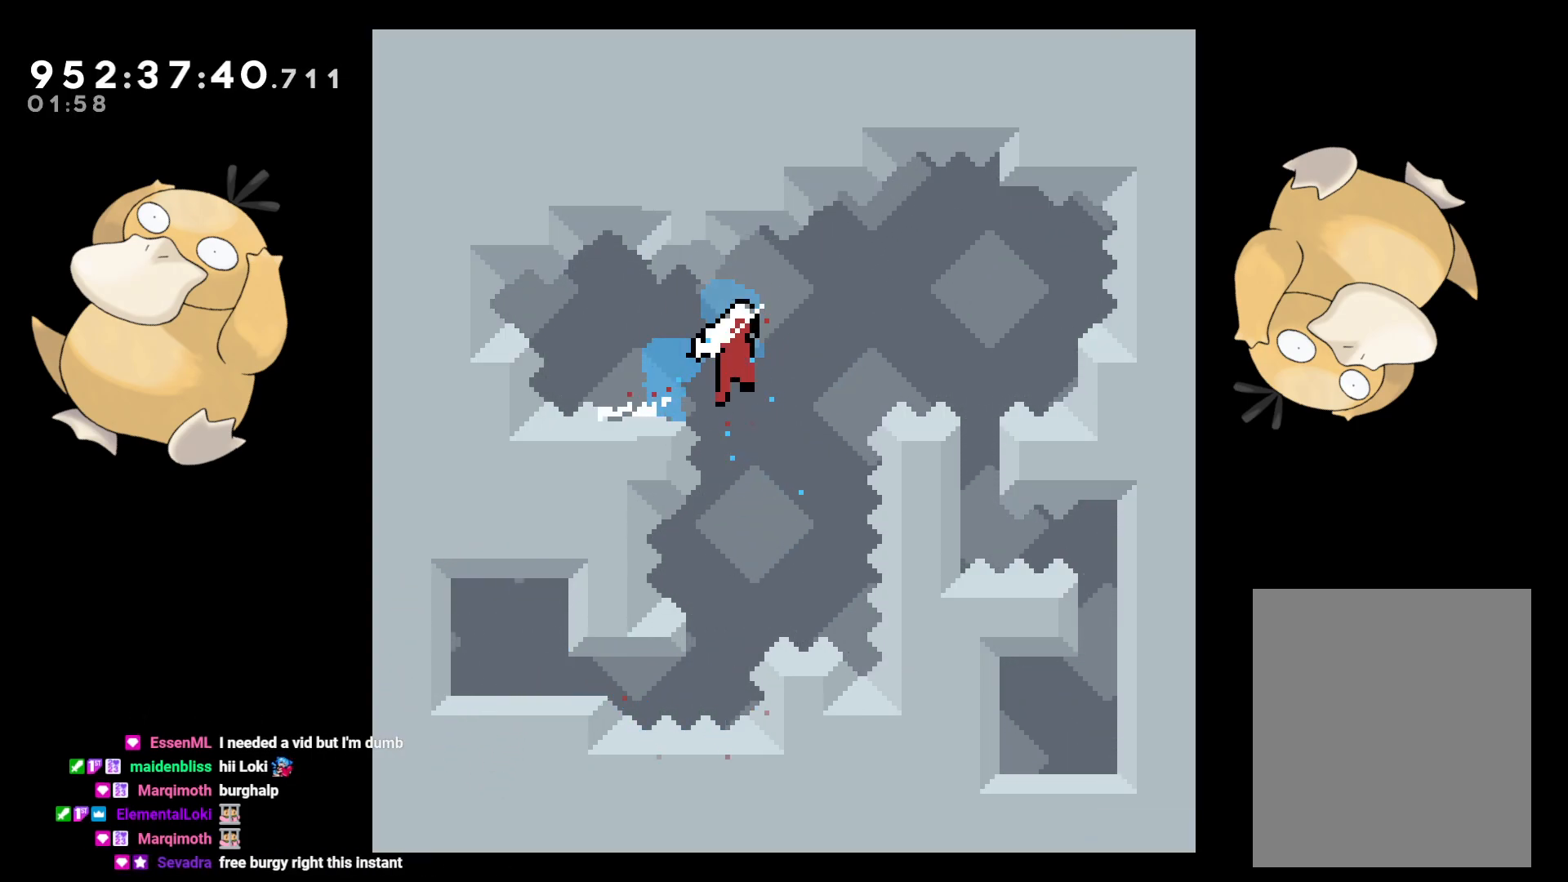
{"buttons": ["L2"], "left_stick": "center", "right_stick": "center", "events": [[217, "L2", "down"], [333, "DPAD_RIGHT", "up"], [367, "B", "up"]]}
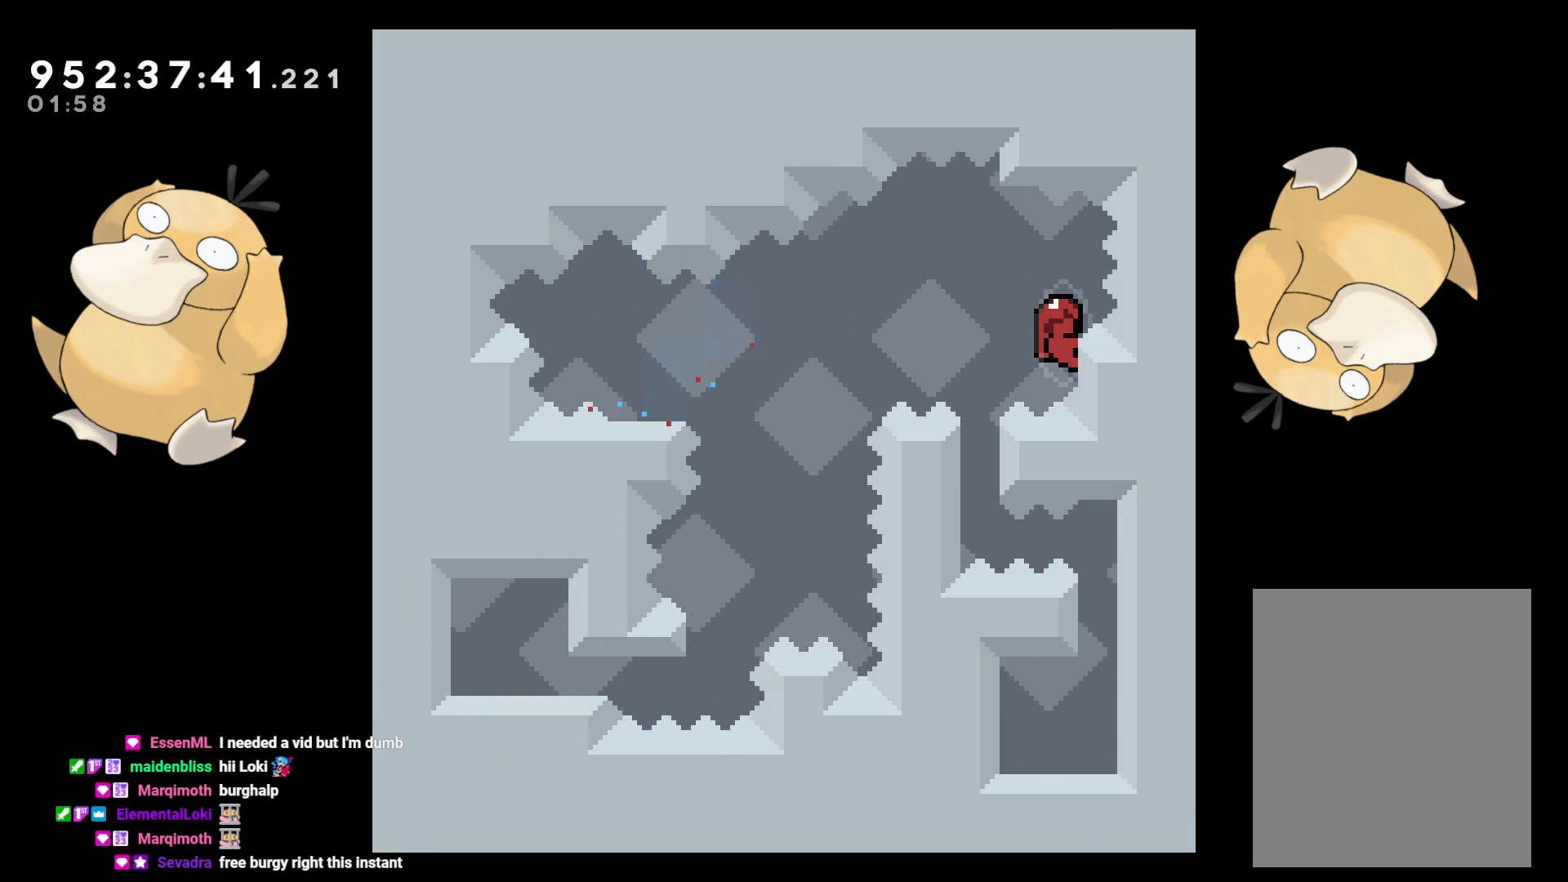
{"buttons": ["B"], "left_stick": "center", "right_stick": "center", "events": [[33, "L2", "up"], [67, "B", "down"]]}
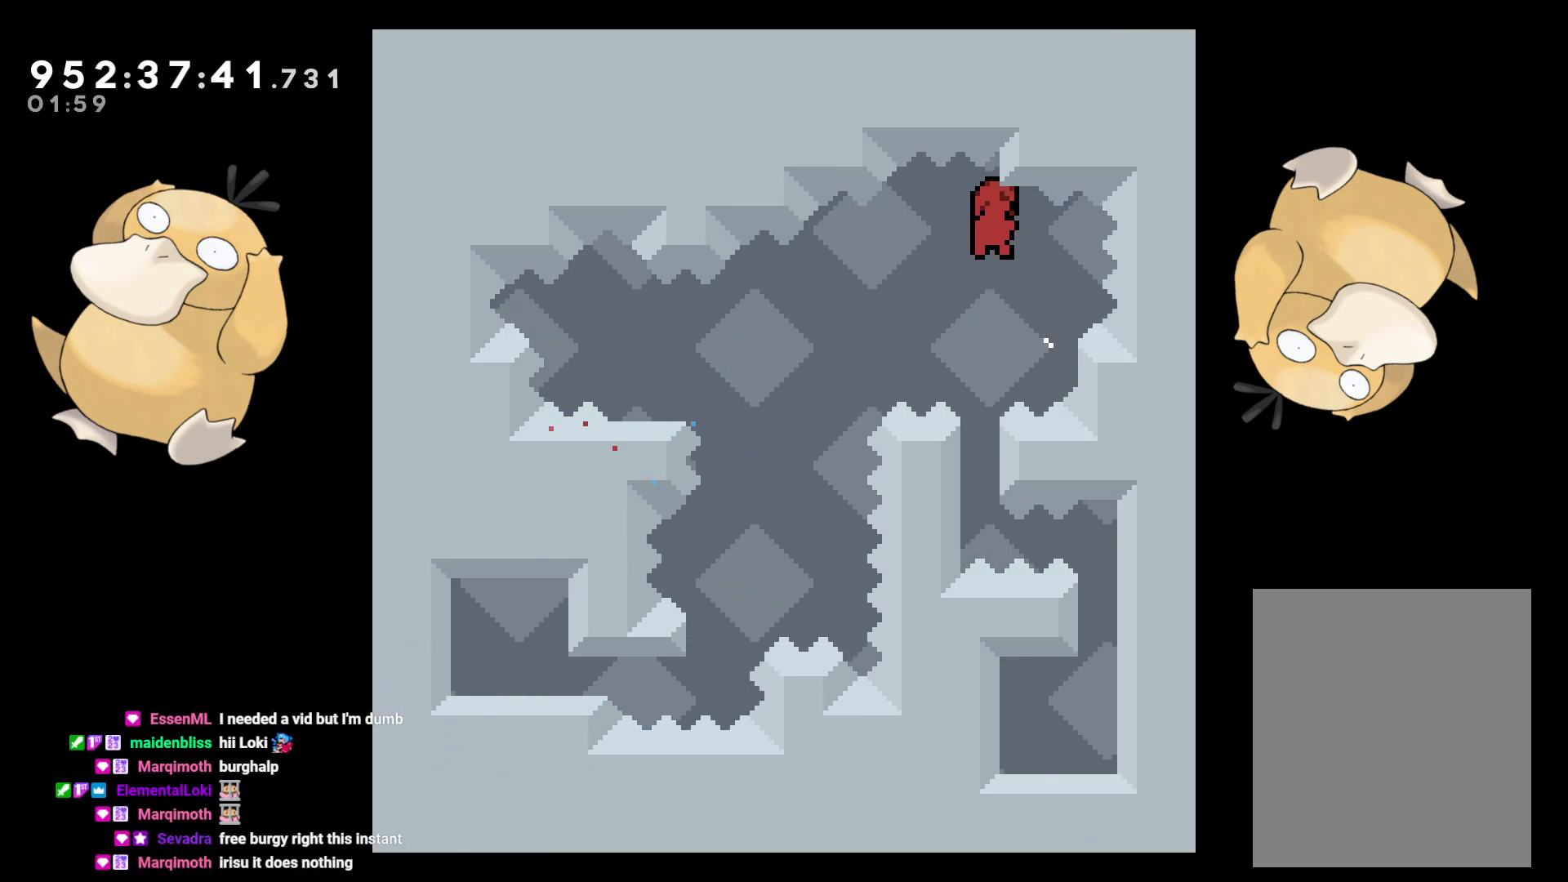
{"buttons": ["L2"], "left_stick": "center", "right_stick": "center", "events": [[317, "L2", "down"], [433, "B", "up"]]}
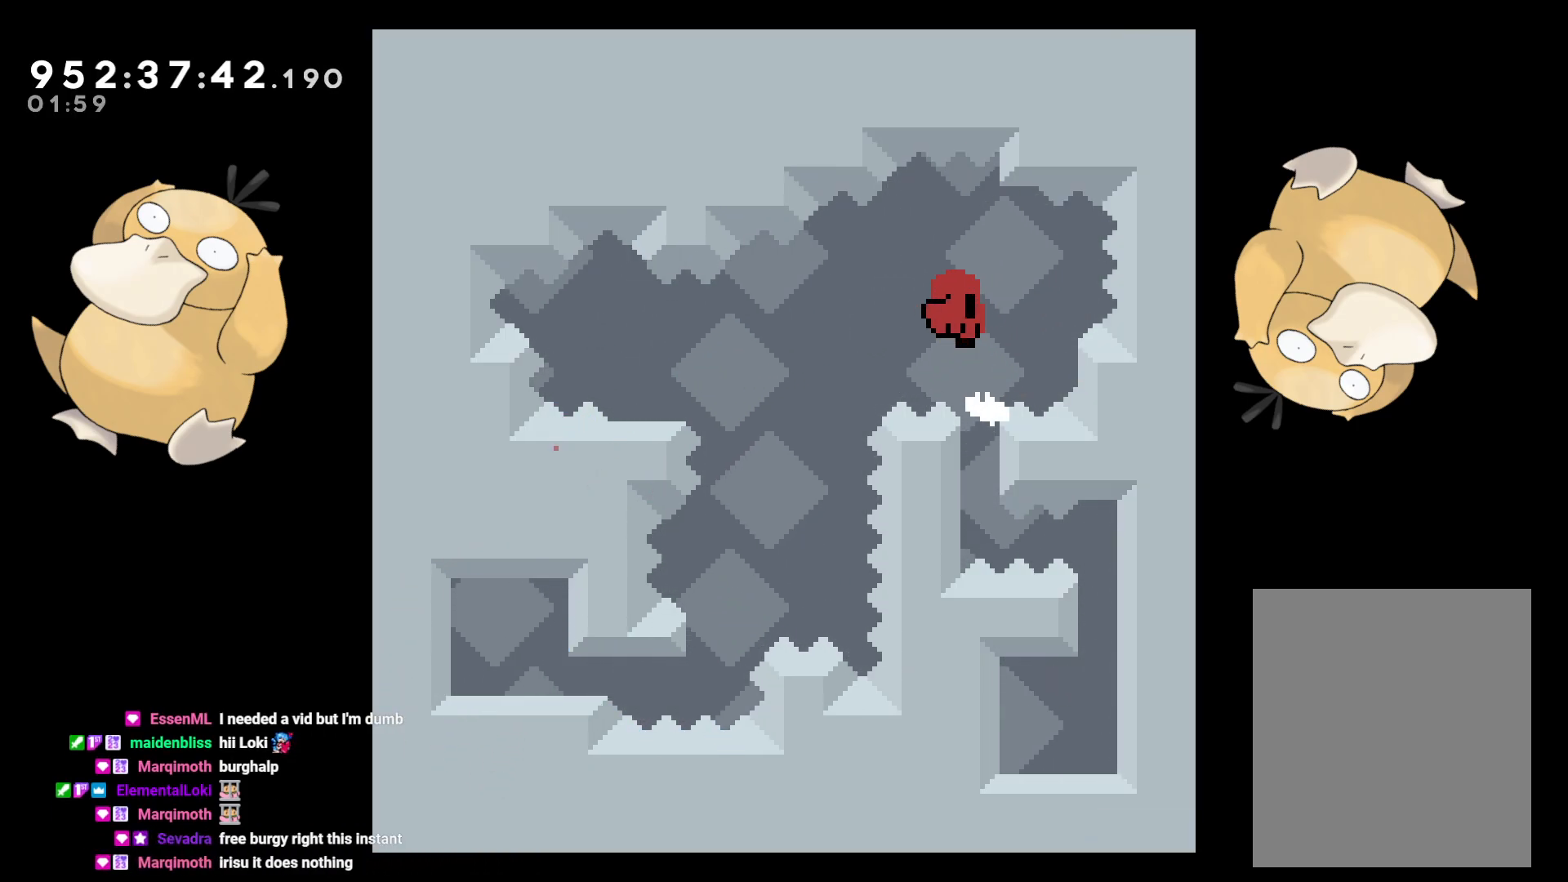
{"buttons": [], "left_stick": "center", "right_stick": "center", "events": [[100, "A", "down"], [117, "L2", "up"], [217, "A", "up"], [267, "A", "down"], [417, "A", "up"]]}
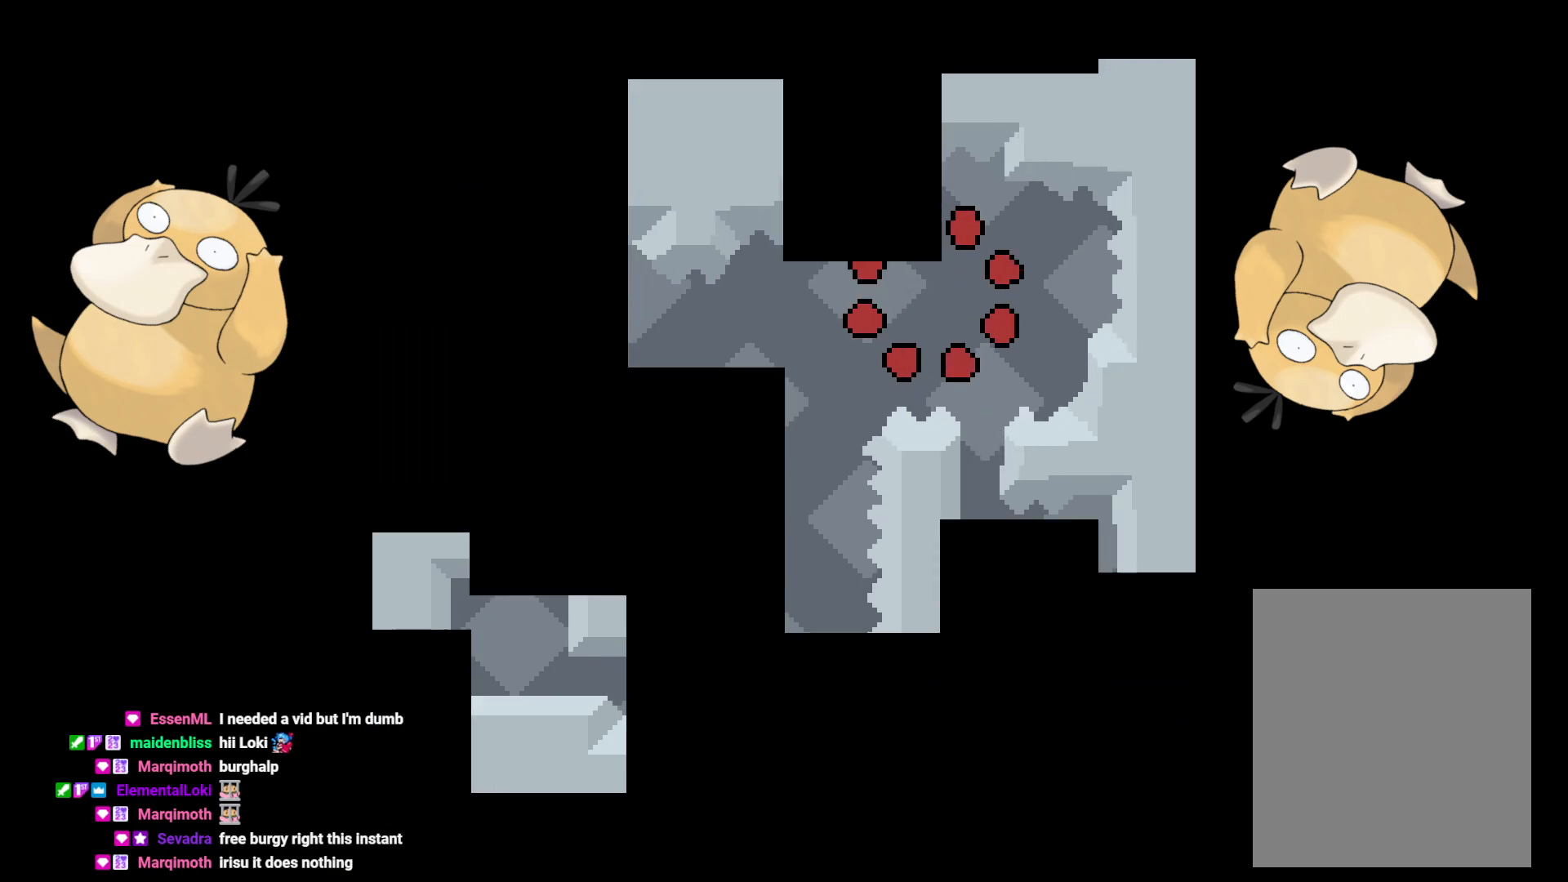
{"buttons": [], "left_stick": "center", "right_stick": "center", "events": []}
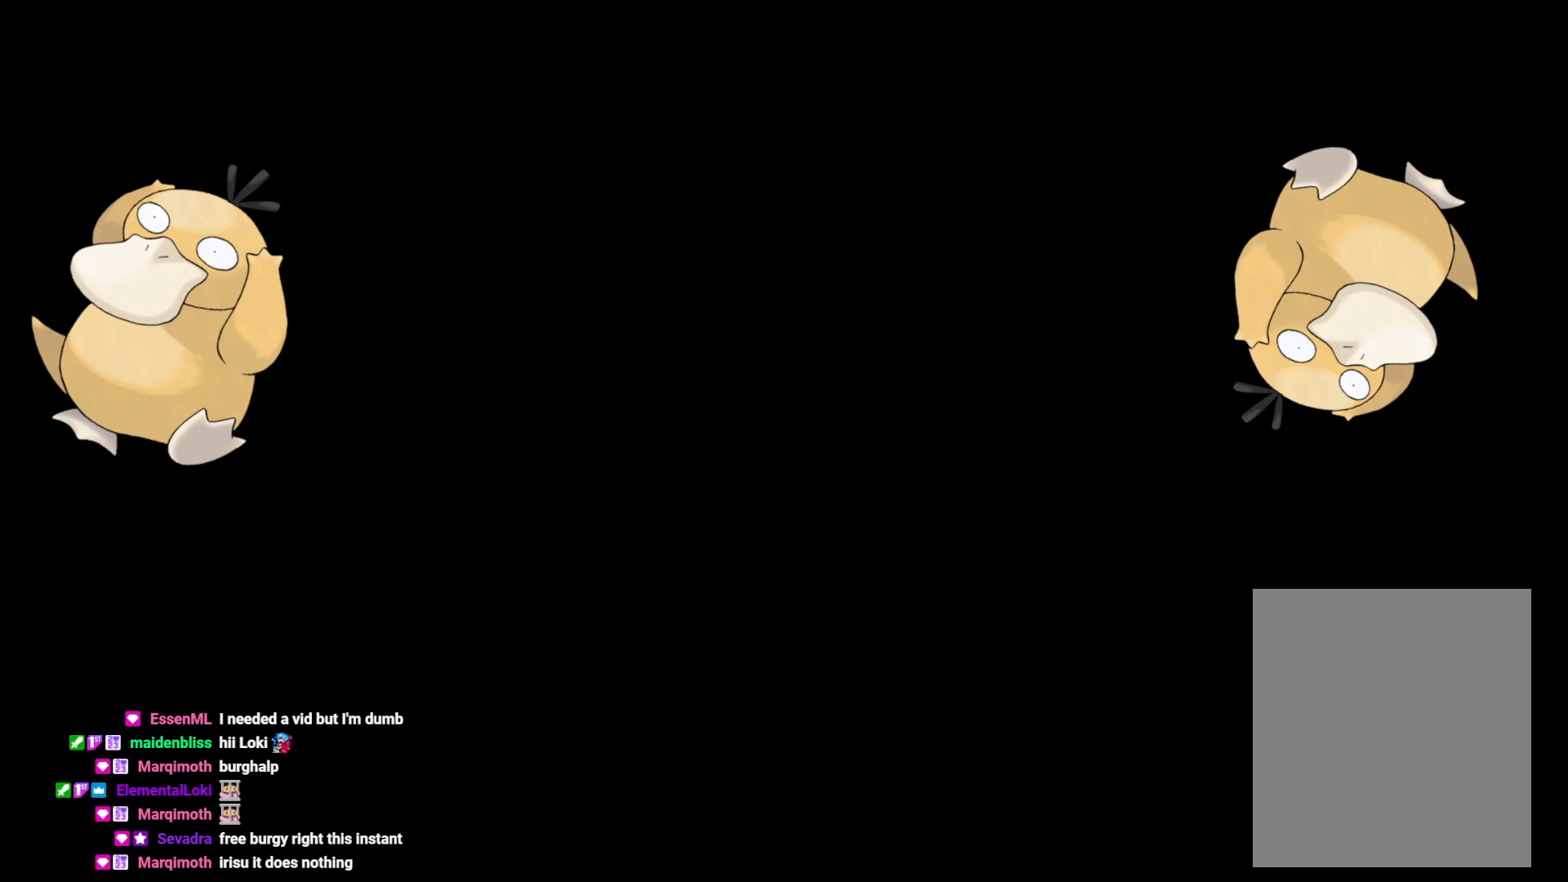
{"buttons": [], "left_stick": "center", "right_stick": "center", "events": []}
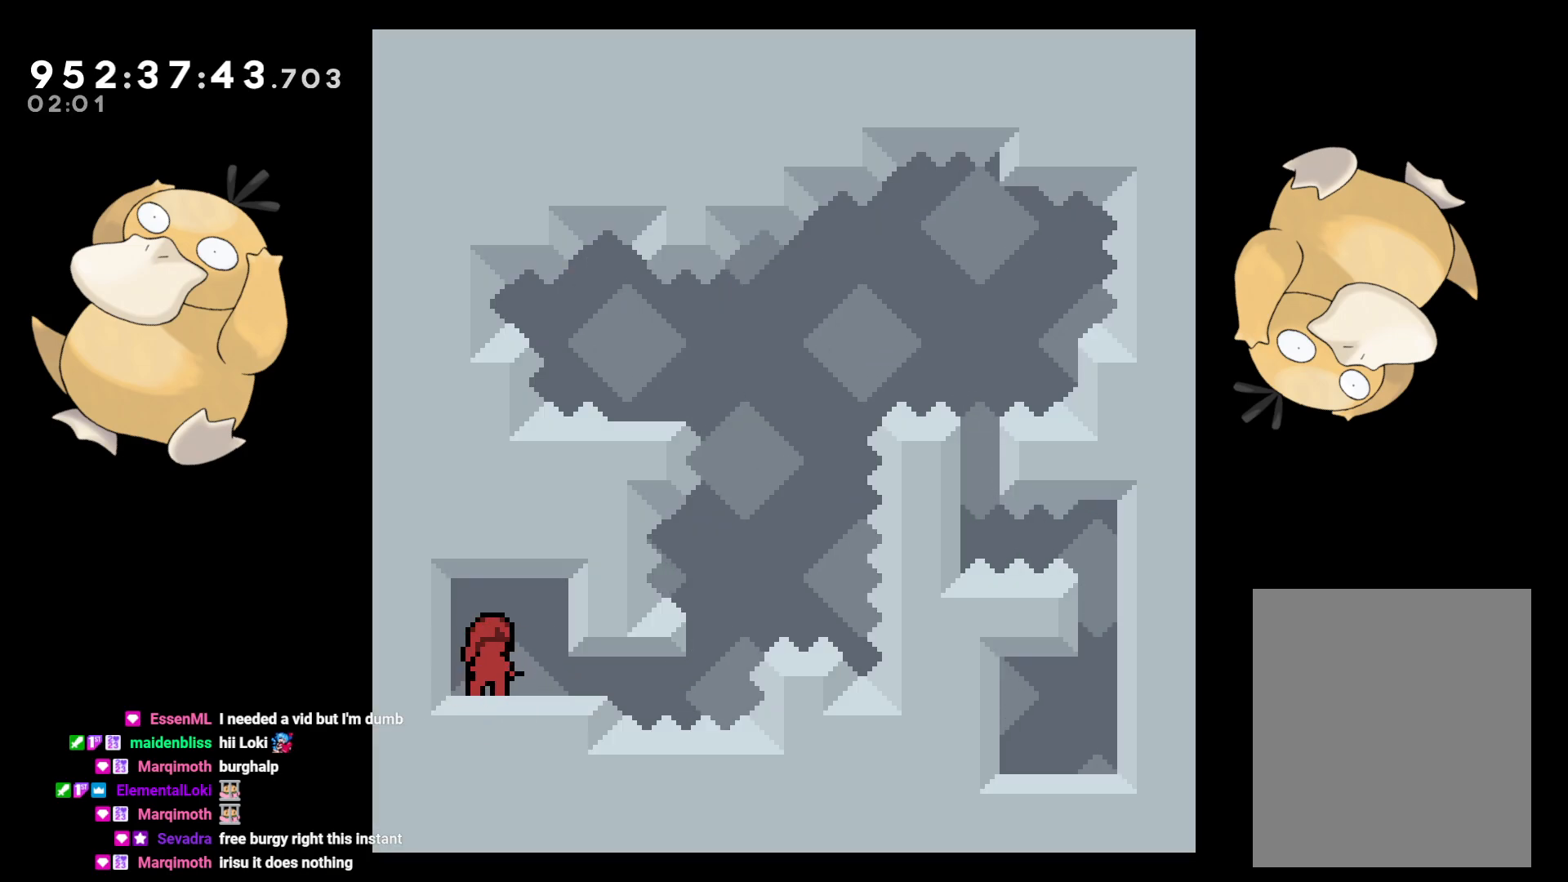
{"buttons": [], "left_stick": "center", "right_stick": "center", "events": []}
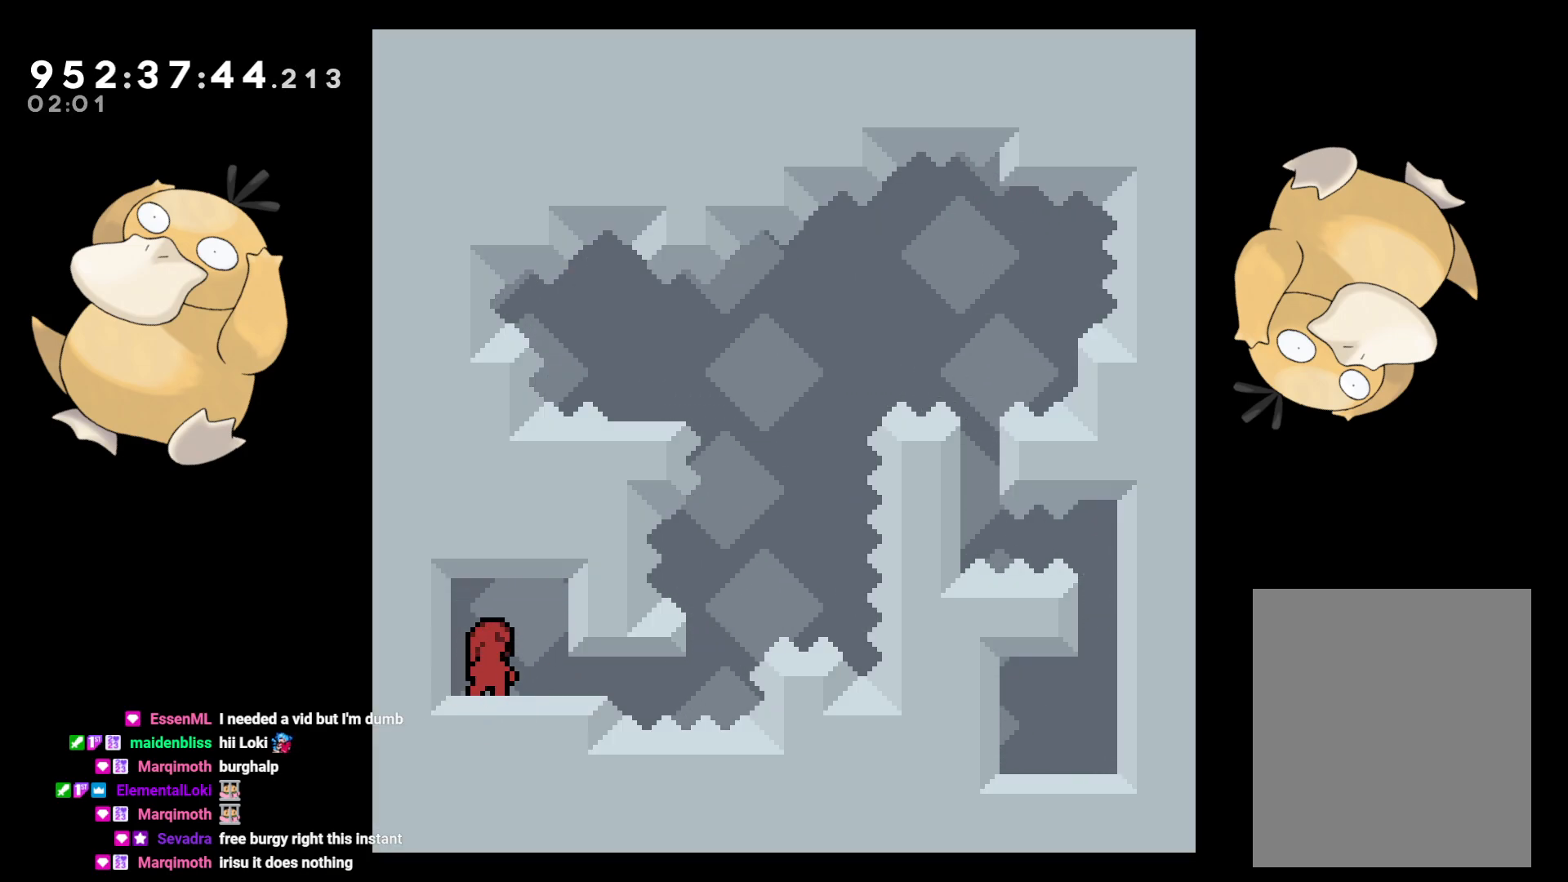
{"buttons": ["B"], "left_stick": "center", "right_stick": "center", "events": [[83, "DPAD_DOWN", "down"], [100, "DPAD_RIGHT", "down"], [100, "Y", "down"], [250, "DPAD_DOWN", "up"], [250, "DPAD_RIGHT", "up"], [250, "Y", "up"], [333, "B", "down"], [350, "DPAD_LEFT", "down"], [483, "DPAD_LEFT", "up"]]}
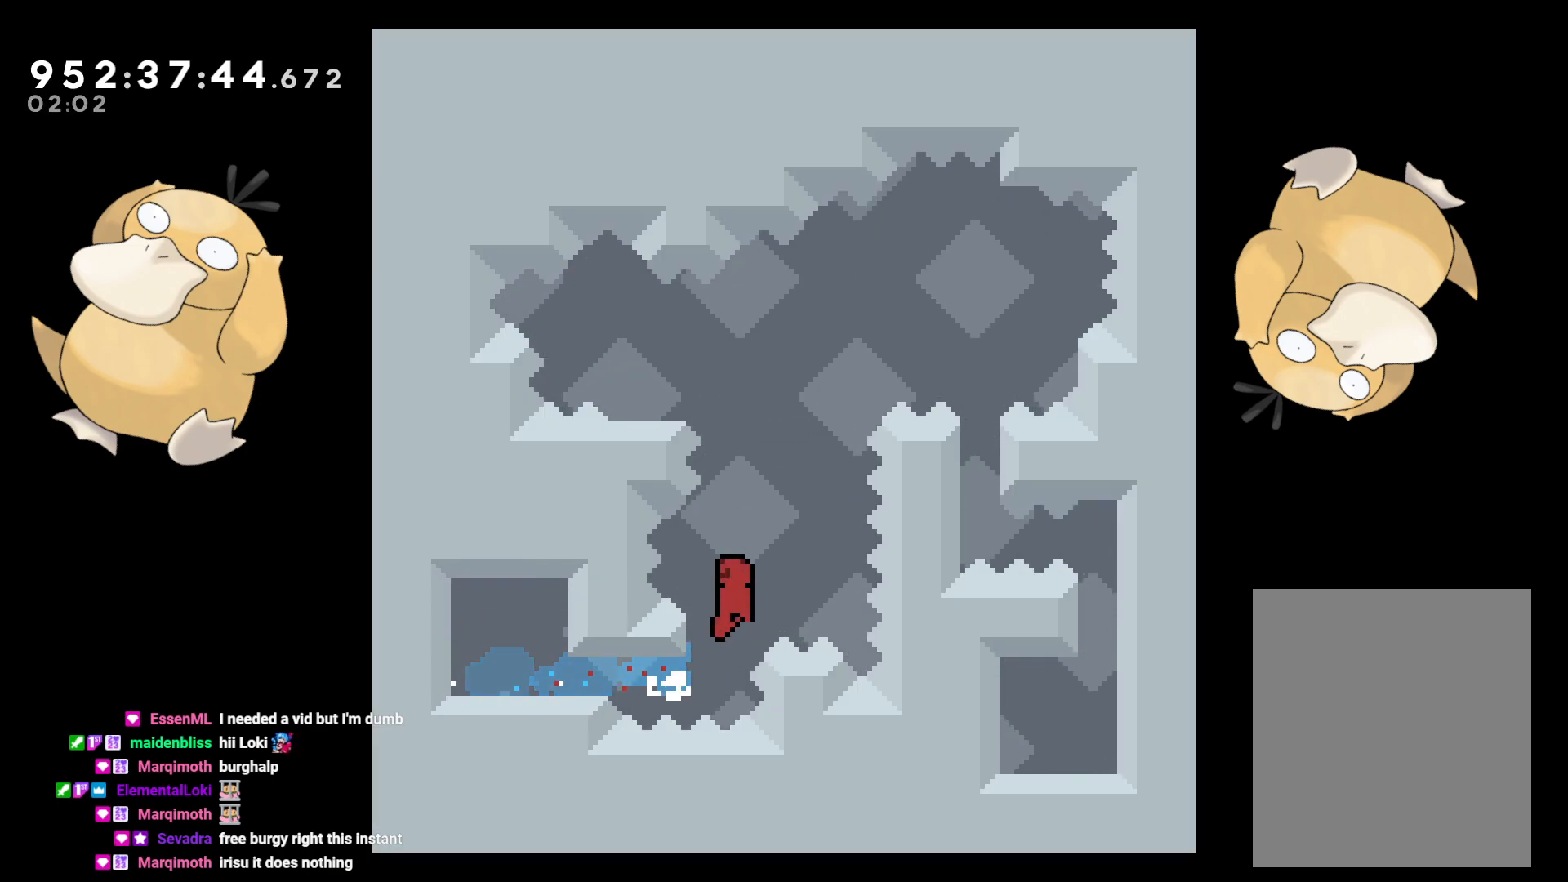
{"buttons": ["Y"], "left_stick": "center", "right_stick": "center", "events": [[333, "DPAD_UP", "down"], [350, "DPAD_LEFT", "down"], [350, "Y", "down"], [367, "DPAD_LEFT", "up"], [383, "B", "up"], [483, "DPAD_UP", "up"]]}
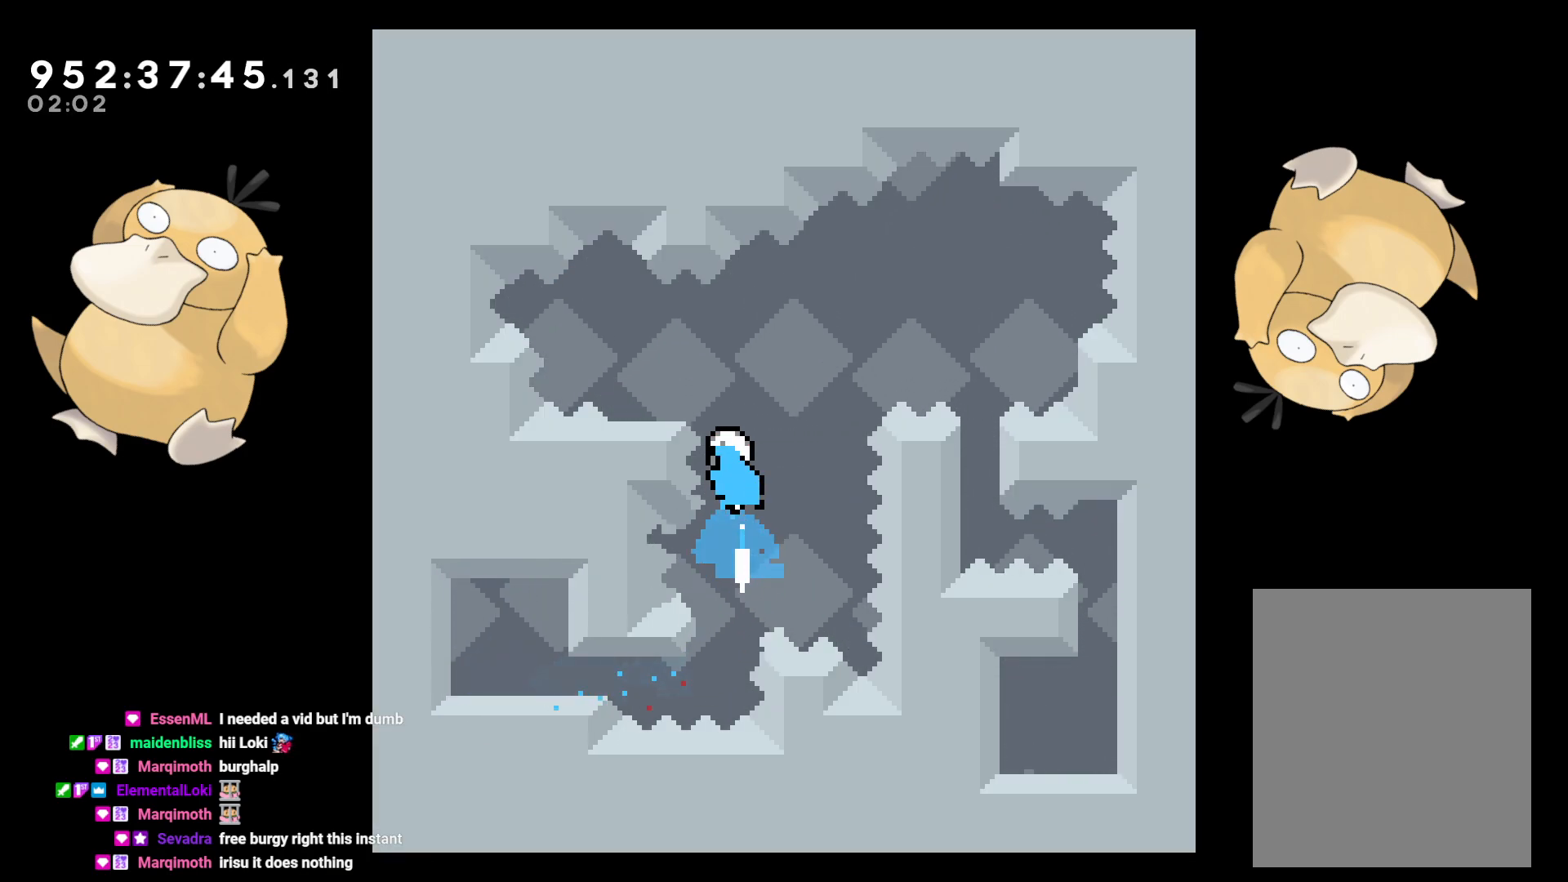
{"buttons": [], "left_stick": "center", "right_stick": "center", "events": [[33, "Y", "up"], [83, "DPAD_LEFT", "down"], [317, "DPAD_LEFT", "up"]]}
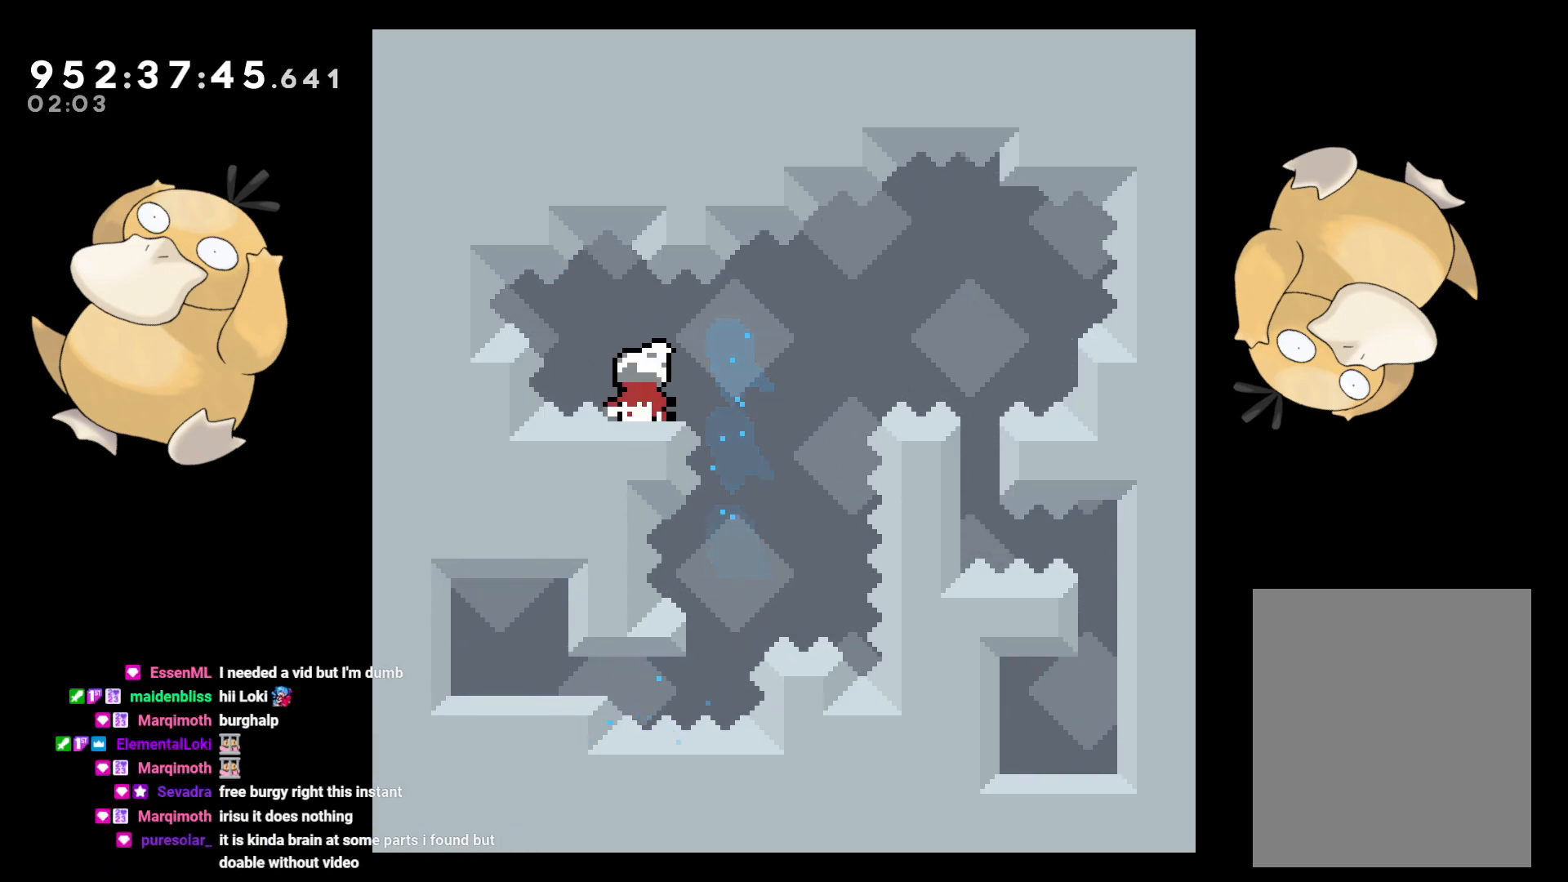
{"buttons": ["DPAD_DOWN", "DPAD_LEFT"], "left_stick": "center", "right_stick": "center", "events": [[133, "DPAD_RIGHT", "down"], [183, "B", "down"], [300, "B", "up"], [317, "DPAD_RIGHT", "up"], [383, "DPAD_LEFT", "down"], [383, "Y", "down"], [400, "DPAD_DOWN", "down"], [483, "Y", "up"]]}
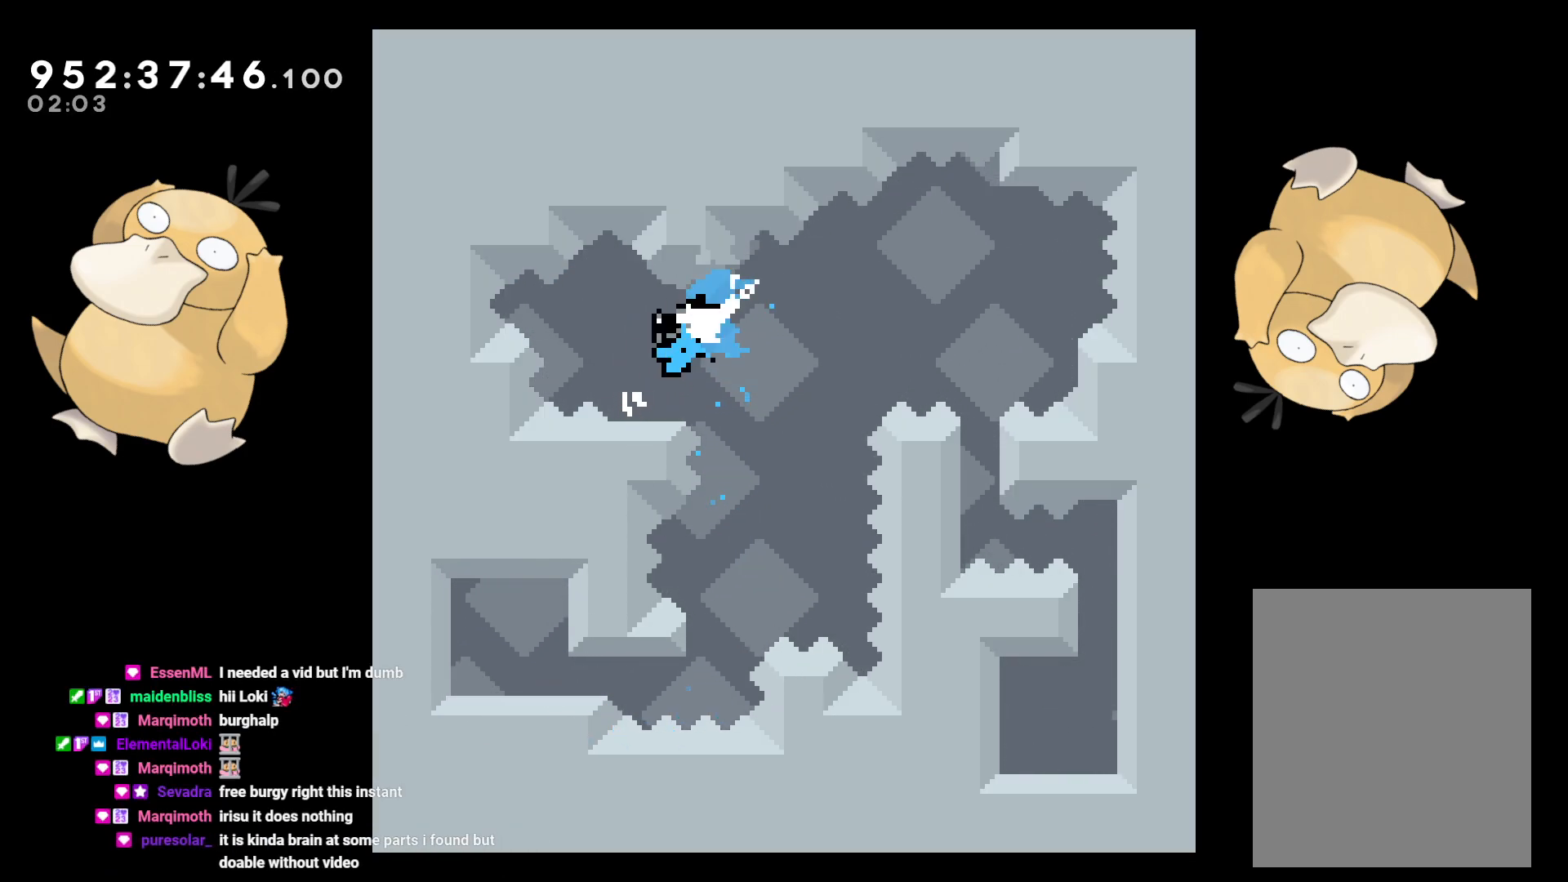
{"buttons": ["B", "L2", "DPAD_RIGHT"], "left_stick": "center", "right_stick": "center", "events": [[17, "DPAD_LEFT", "up"], [33, "DPAD_DOWN", "up"], [33, "DPAD_RIGHT", "down"], [83, "B", "down"], [417, "L2", "down"]]}
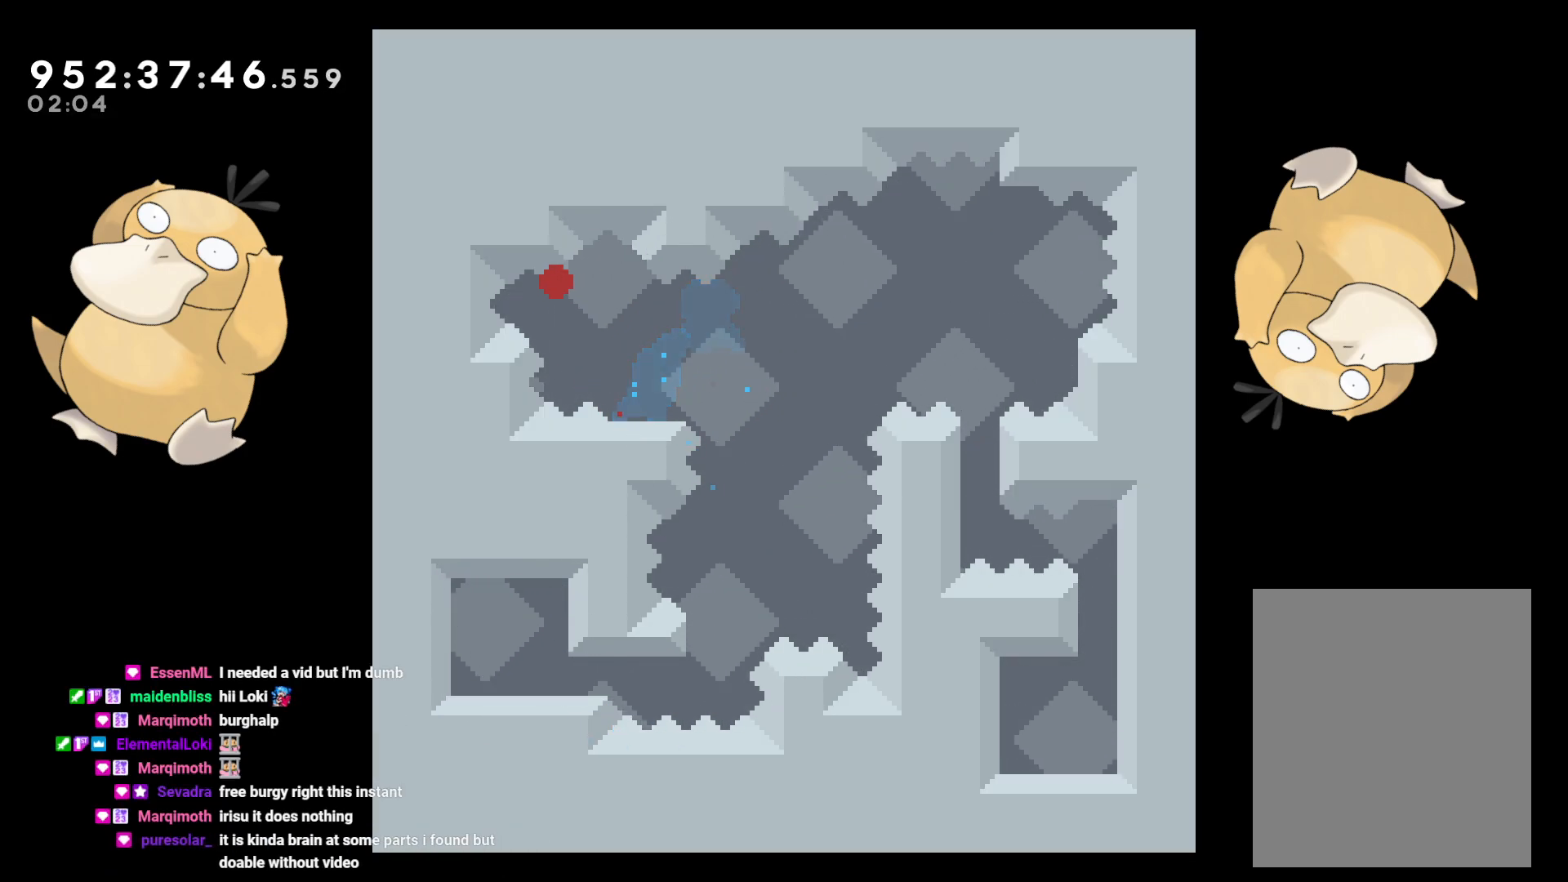
{"buttons": [], "left_stick": "center", "right_stick": "center", "events": [[50, "DPAD_RIGHT", "up"], [83, "A", "down"], [83, "B", "up"], [83, "L2", "up"], [300, "A", "up"]]}
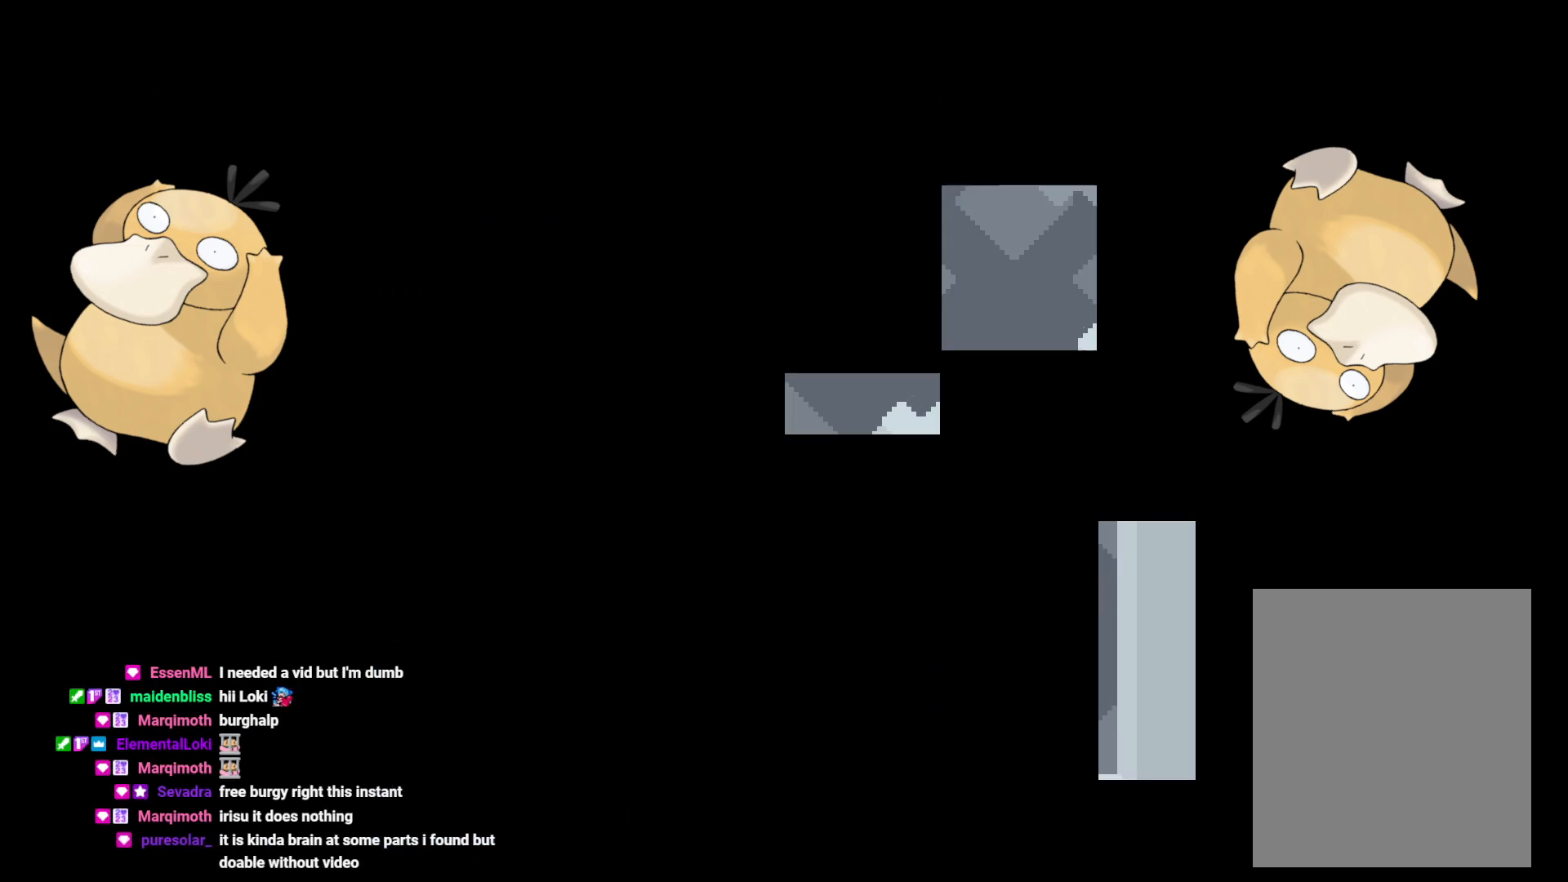
{"buttons": [], "left_stick": "center", "right_stick": "center", "events": []}
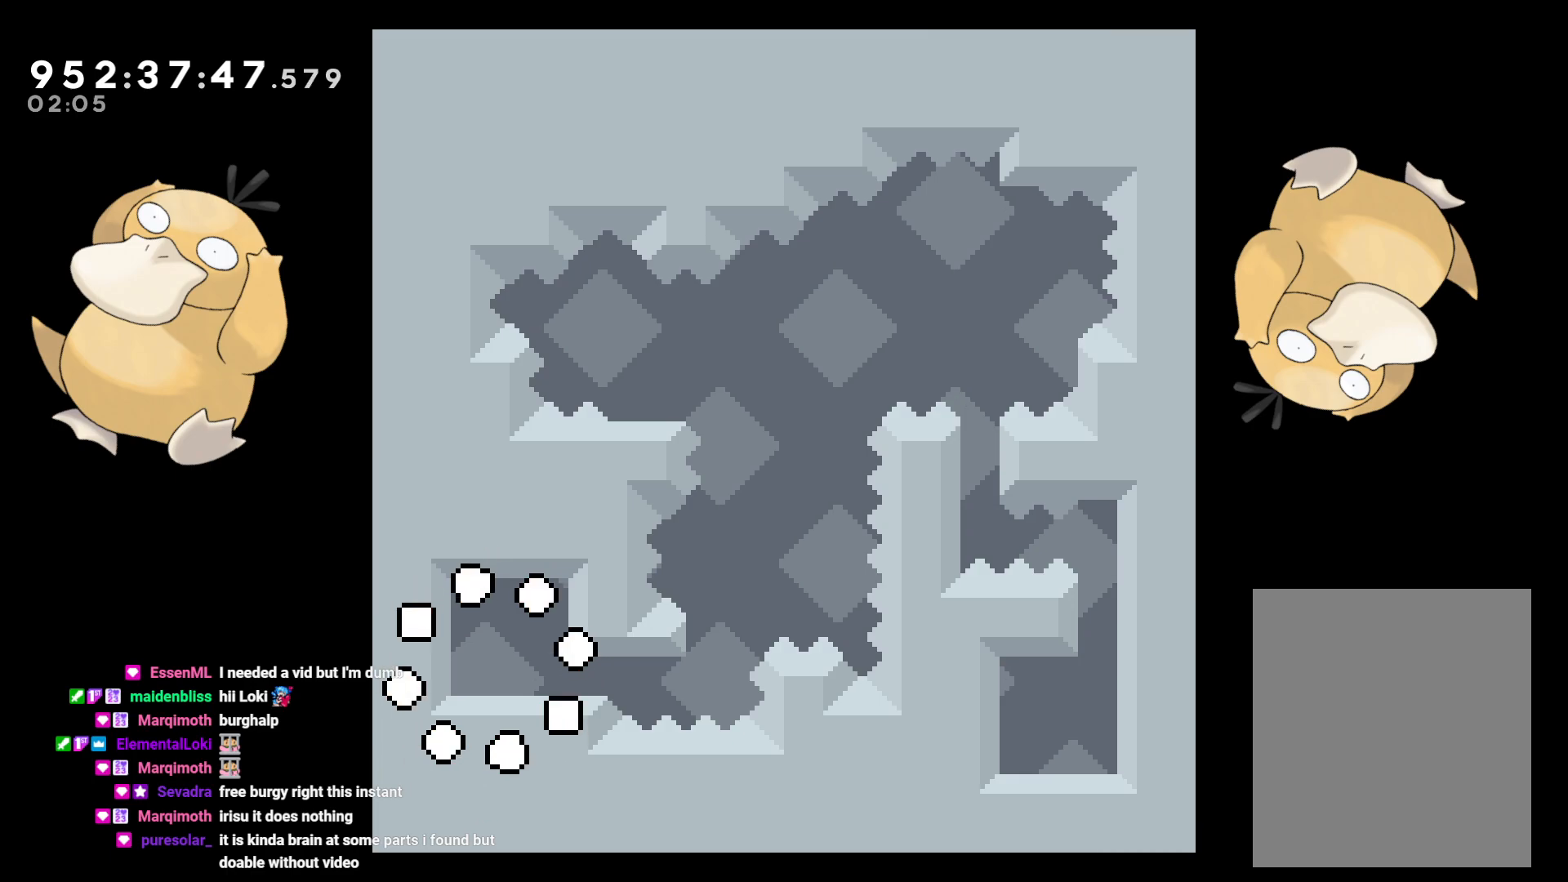
{"buttons": [], "left_stick": "center", "right_stick": "center", "events": []}
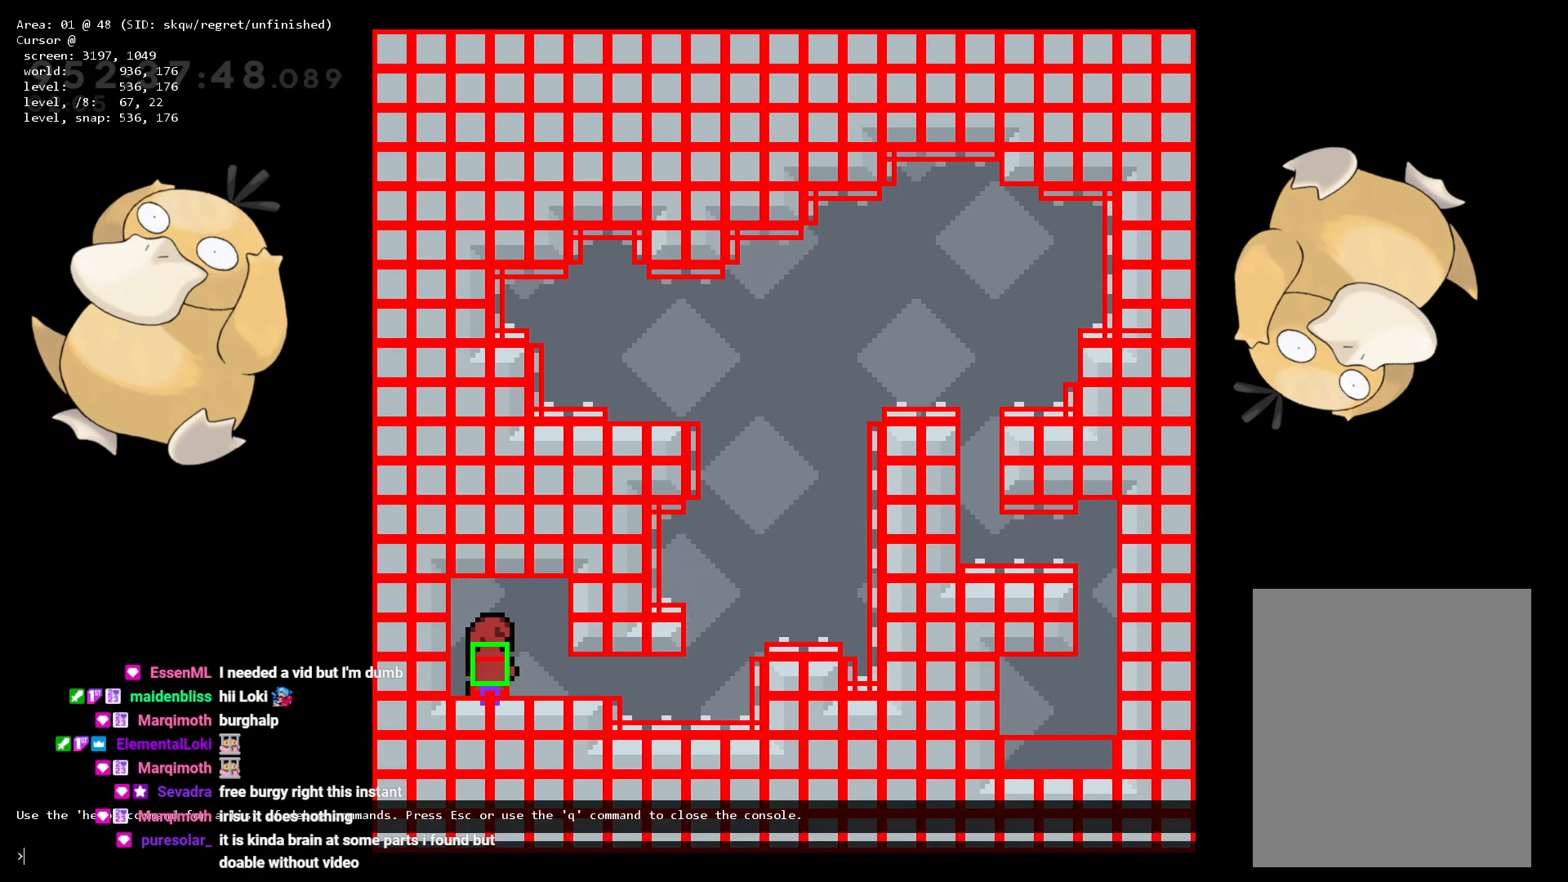
{"buttons": [], "left_stick": "center", "right_stick": "center", "events": []}
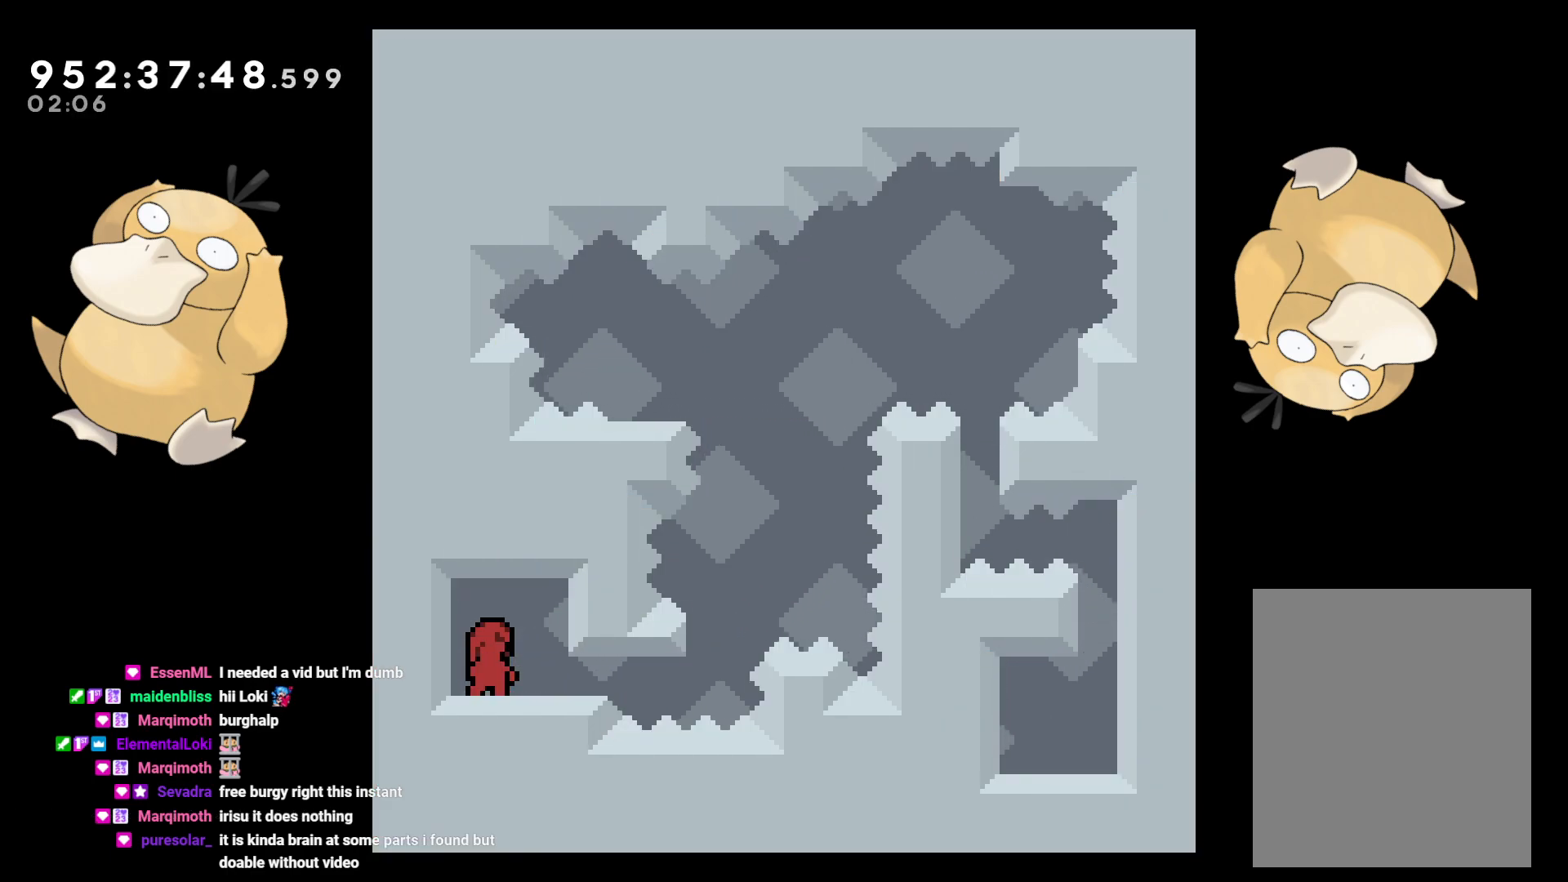
{"buttons": [], "left_stick": "center", "right_stick": "center", "events": []}
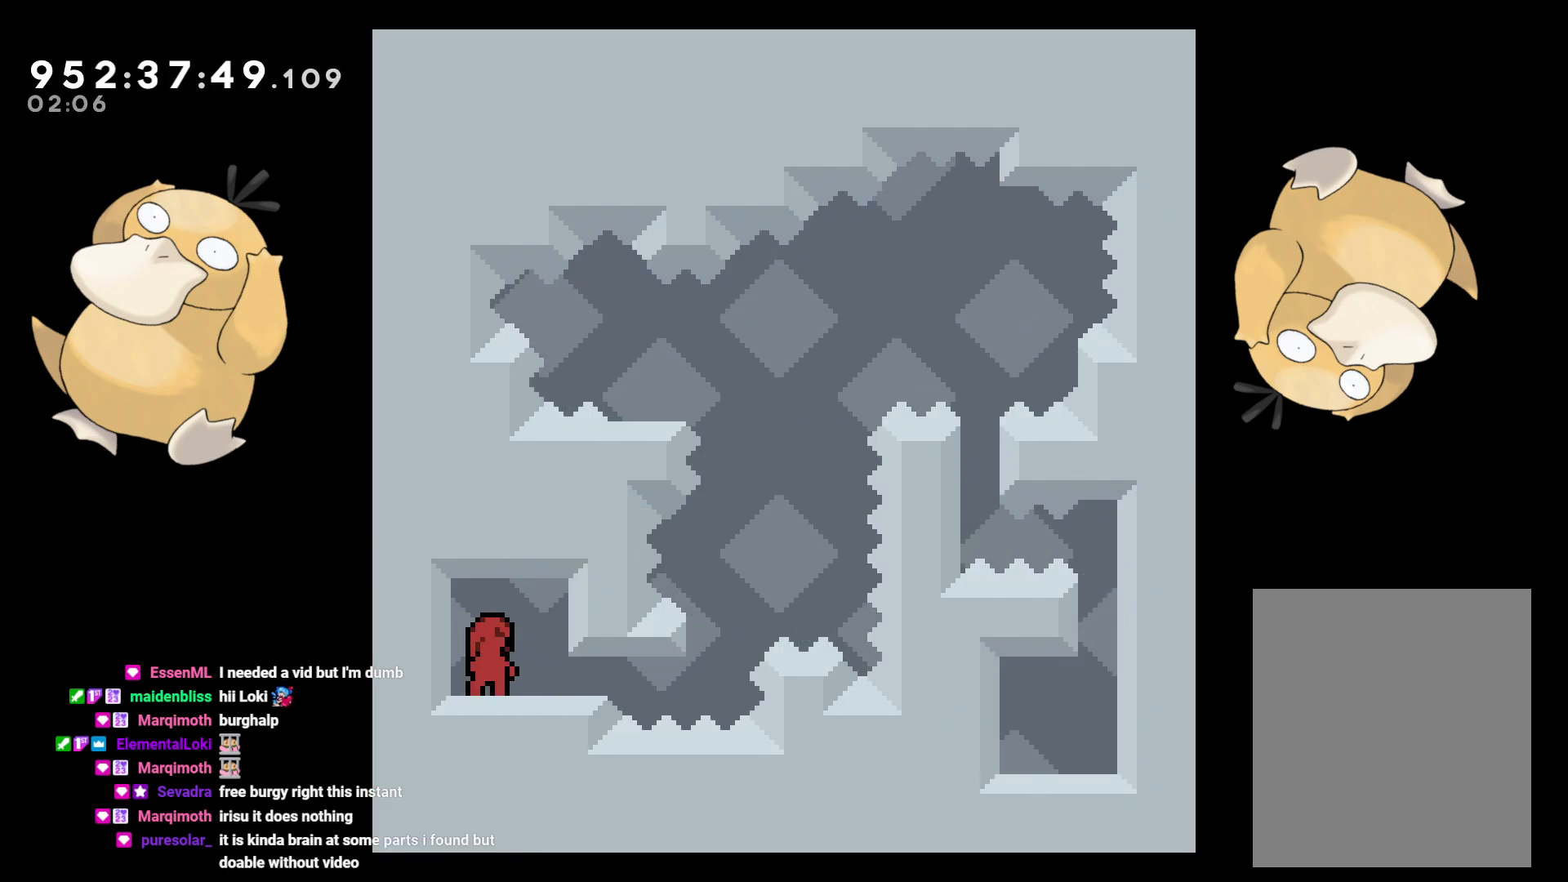
{"buttons": ["B", "DPAD_LEFT"], "left_stick": "center", "right_stick": "center", "events": [[200, "DPAD_DOWN", "down"], [200, "DPAD_RIGHT", "down"], [200, "Y", "down"], [317, "Y", "up"], [350, "DPAD_DOWN", "up"], [350, "DPAD_RIGHT", "up"], [417, "B", "down"], [417, "DPAD_LEFT", "down"]]}
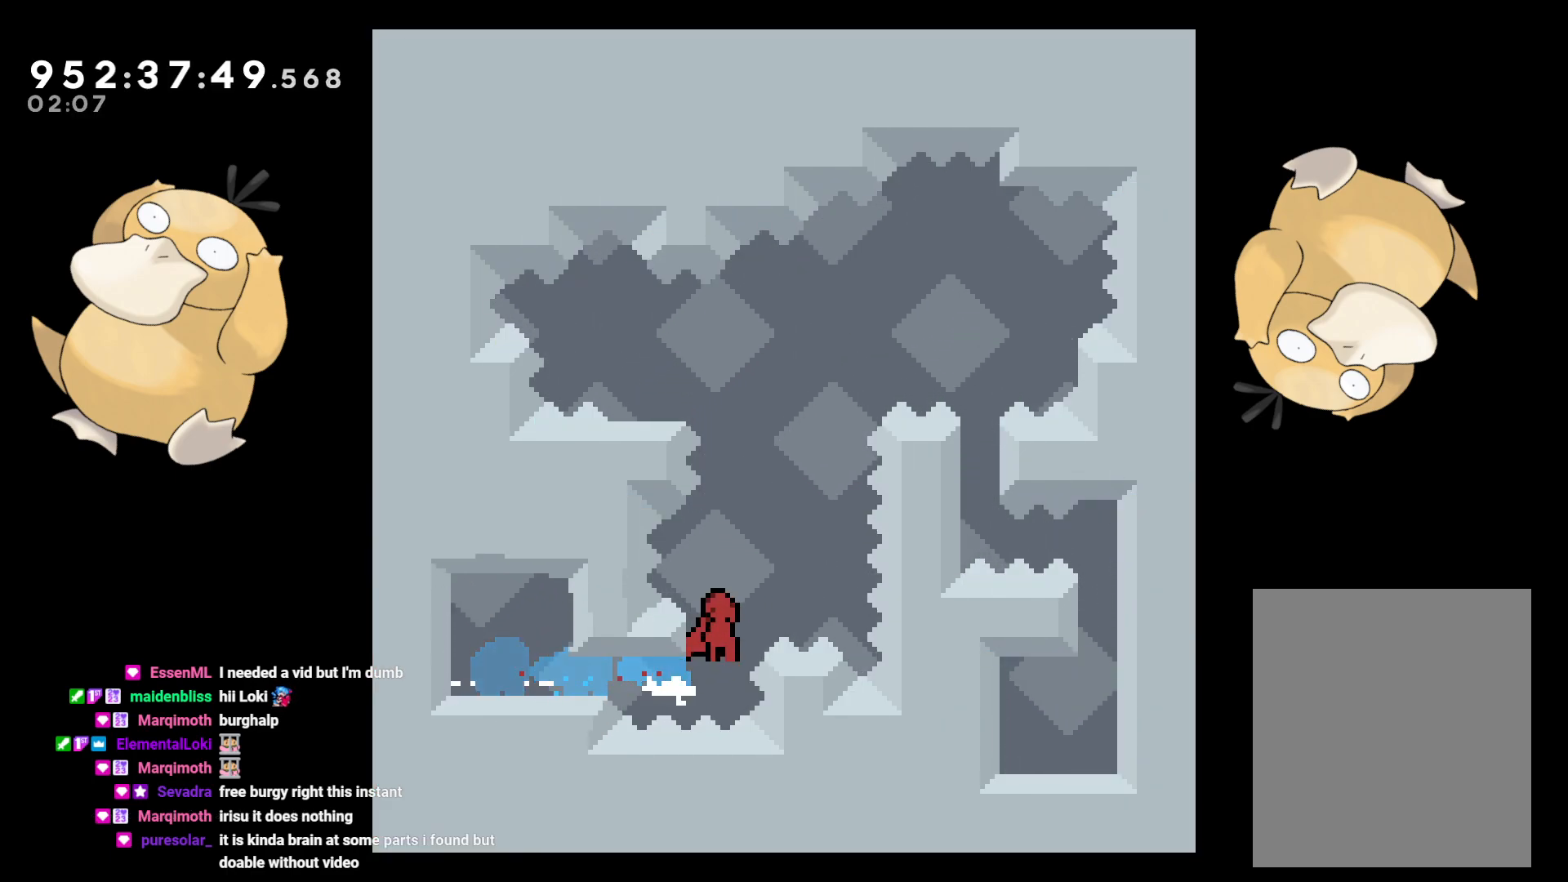
{"buttons": ["Y"], "left_stick": "center", "right_stick": "center", "events": [[100, "DPAD_LEFT", "up"], [333, "DPAD_UP", "down"], [367, "Y", "down"], [400, "B", "up"], [483, "DPAD_UP", "up"]]}
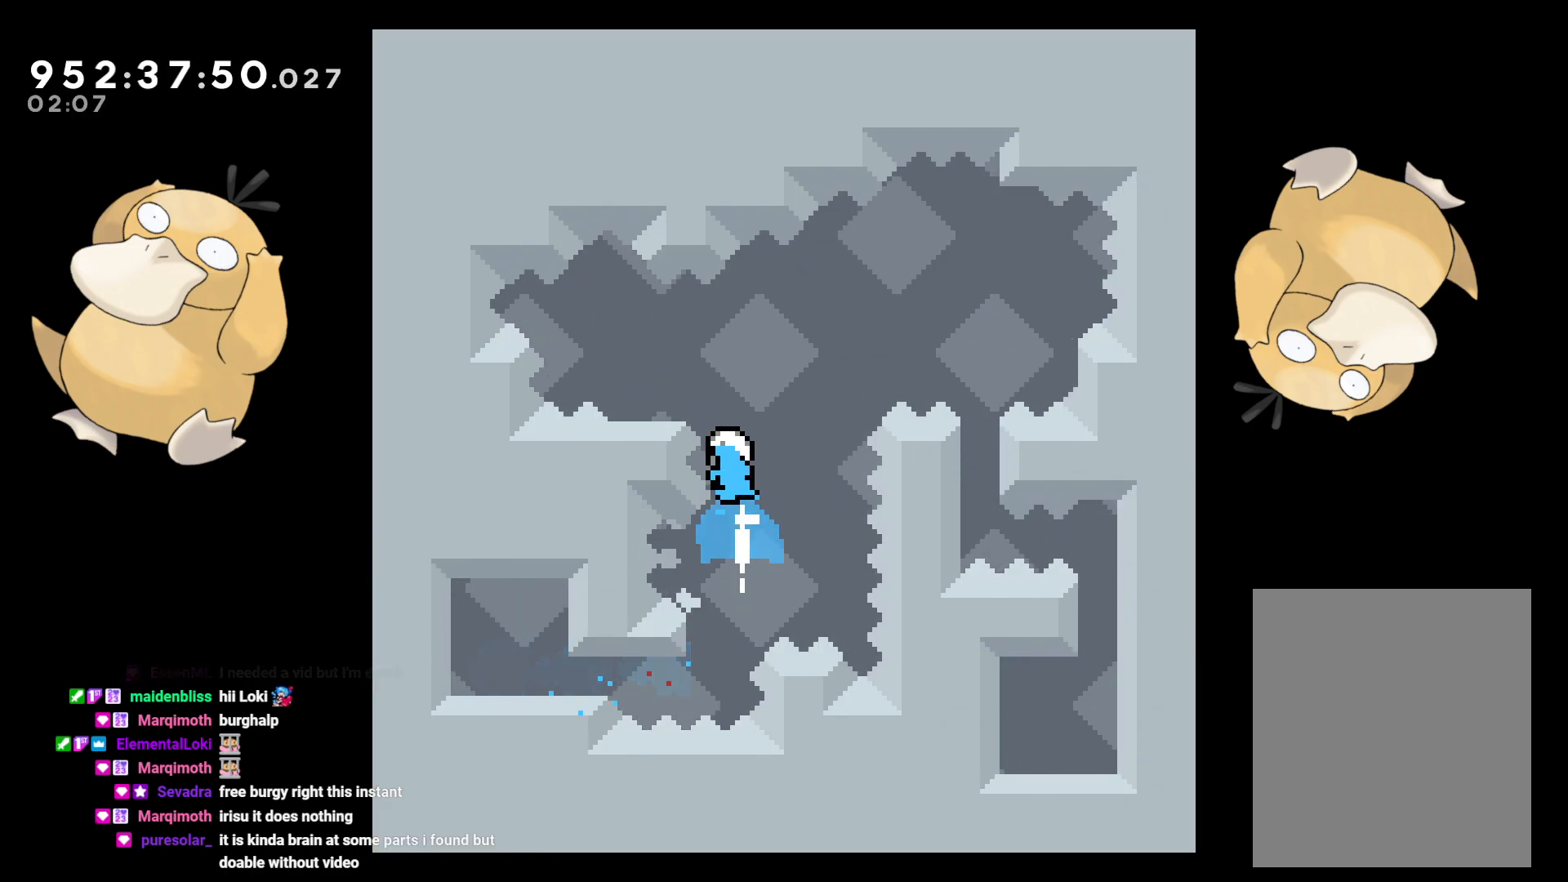
{"buttons": [], "left_stick": "center", "right_stick": "center", "events": [[17, "Y", "up"], [167, "DPAD_LEFT", "down"], [283, "DPAD_LEFT", "up"]]}